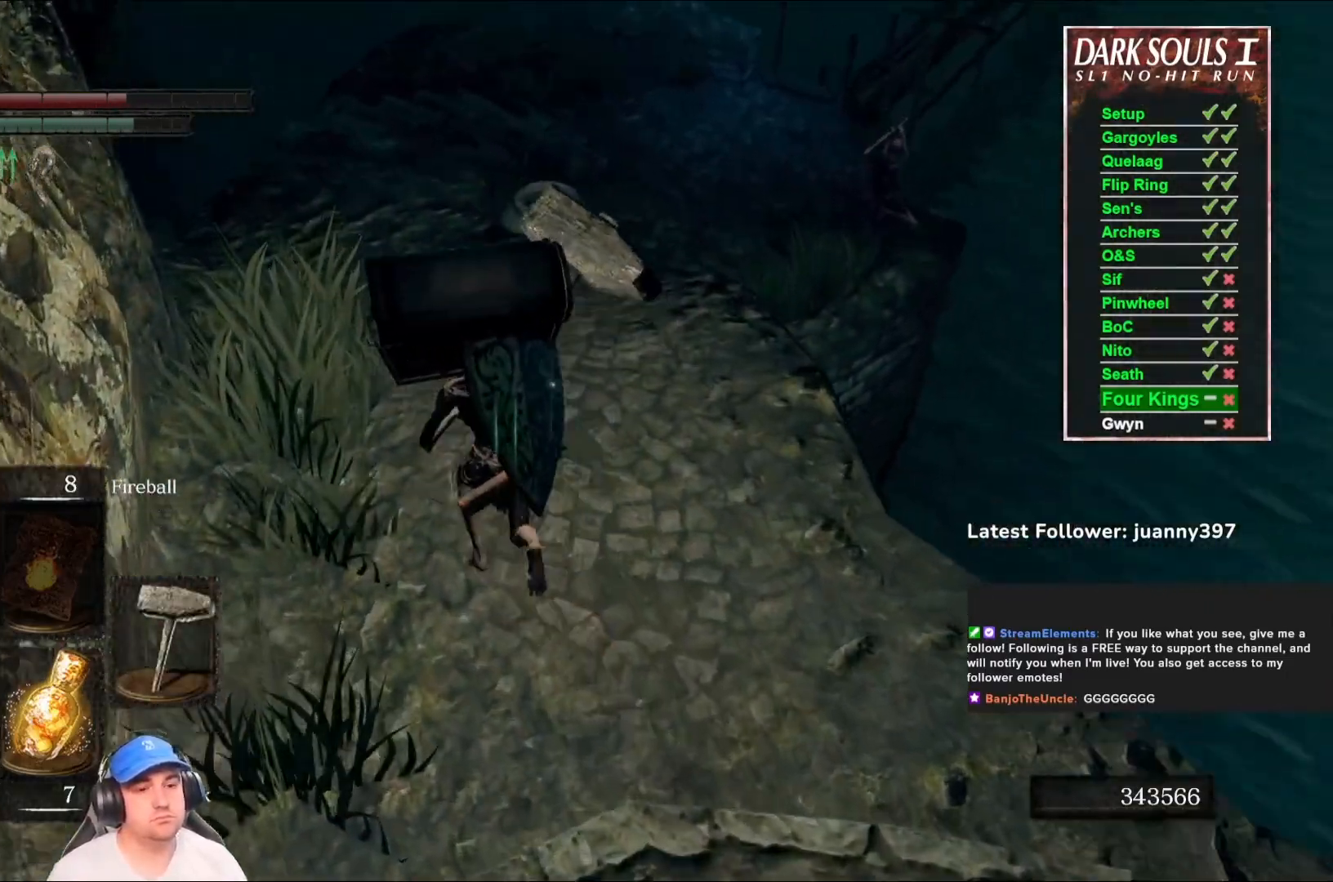
Gameplay with a controller (Xbox layout); each line is a JSON object with the inputs held at the frame after it. "events" lists button and stick changes between this image and that frame as [ms after this image, input, new state], when the widget could be followed in between. Not read: SHARE.
{"buttons": [], "left_stick": "up", "right_stick": "center", "events": [[200, "right_stick", "down-right"], [367, "right_stick", "center"], [467, "B", "up"]]}
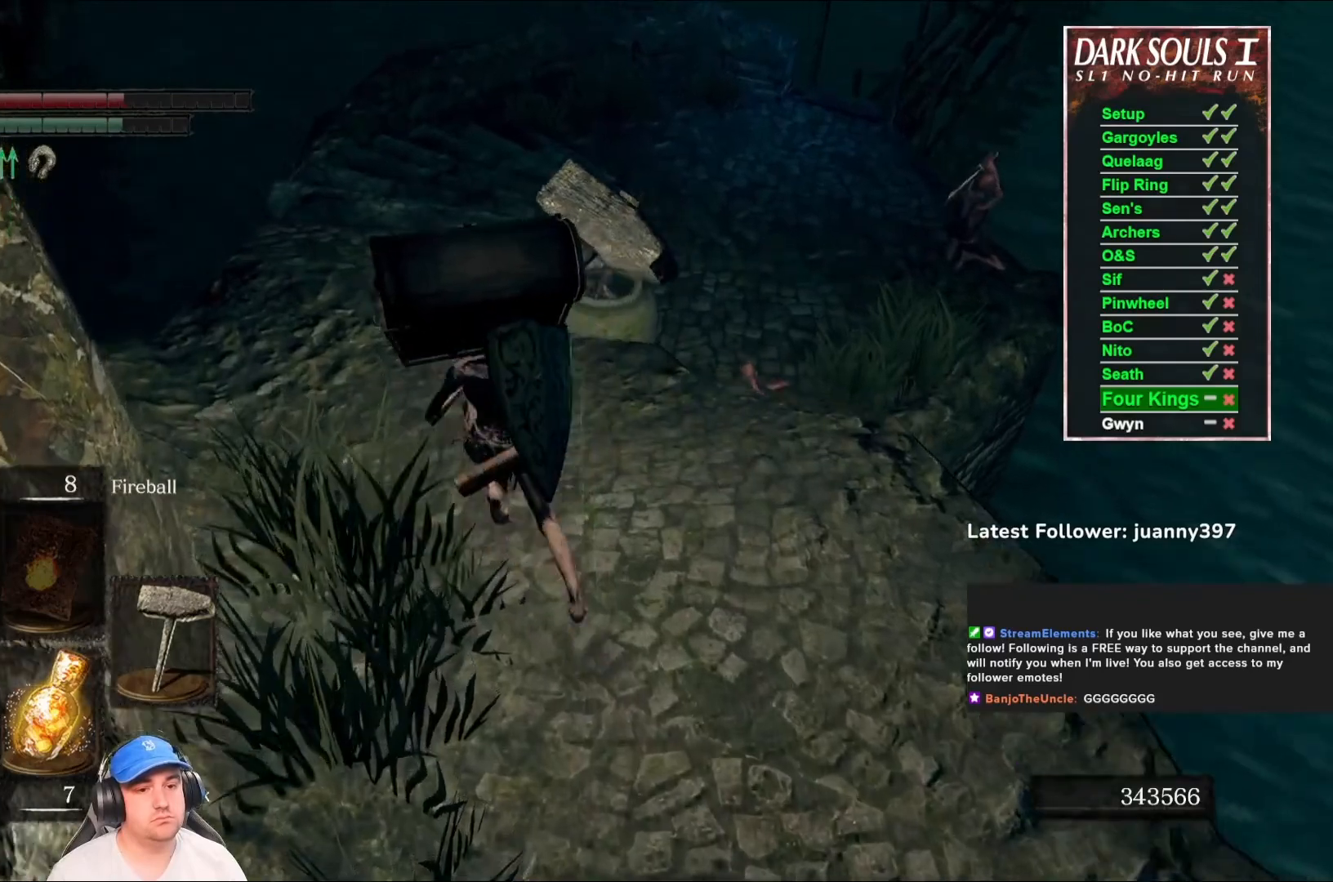
{"buttons": ["B"], "left_stick": "up", "right_stick": "center", "events": [[367, "B", "down"]]}
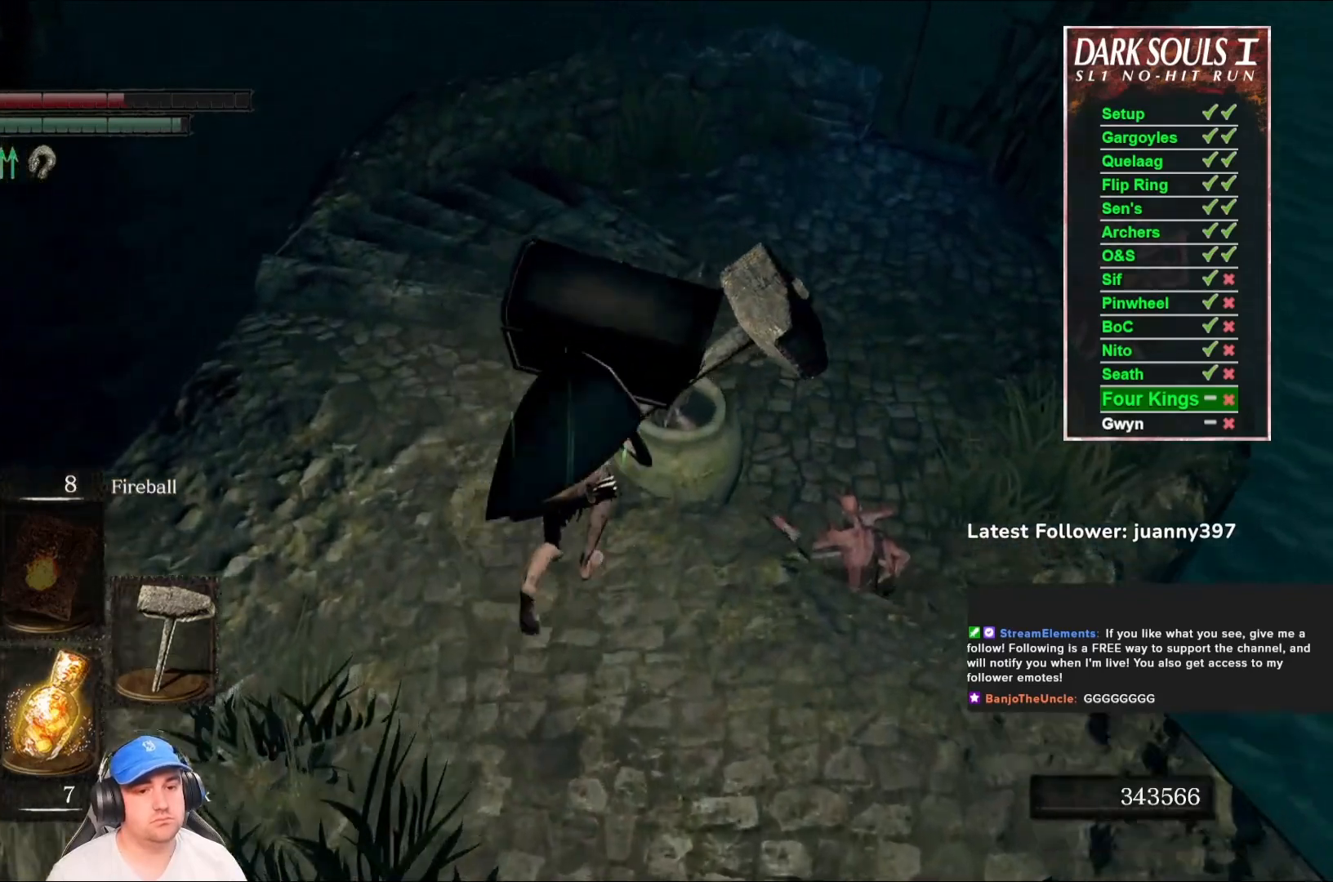
{"buttons": [], "left_stick": "up", "right_stick": "center", "events": [[33, "B", "up"]]}
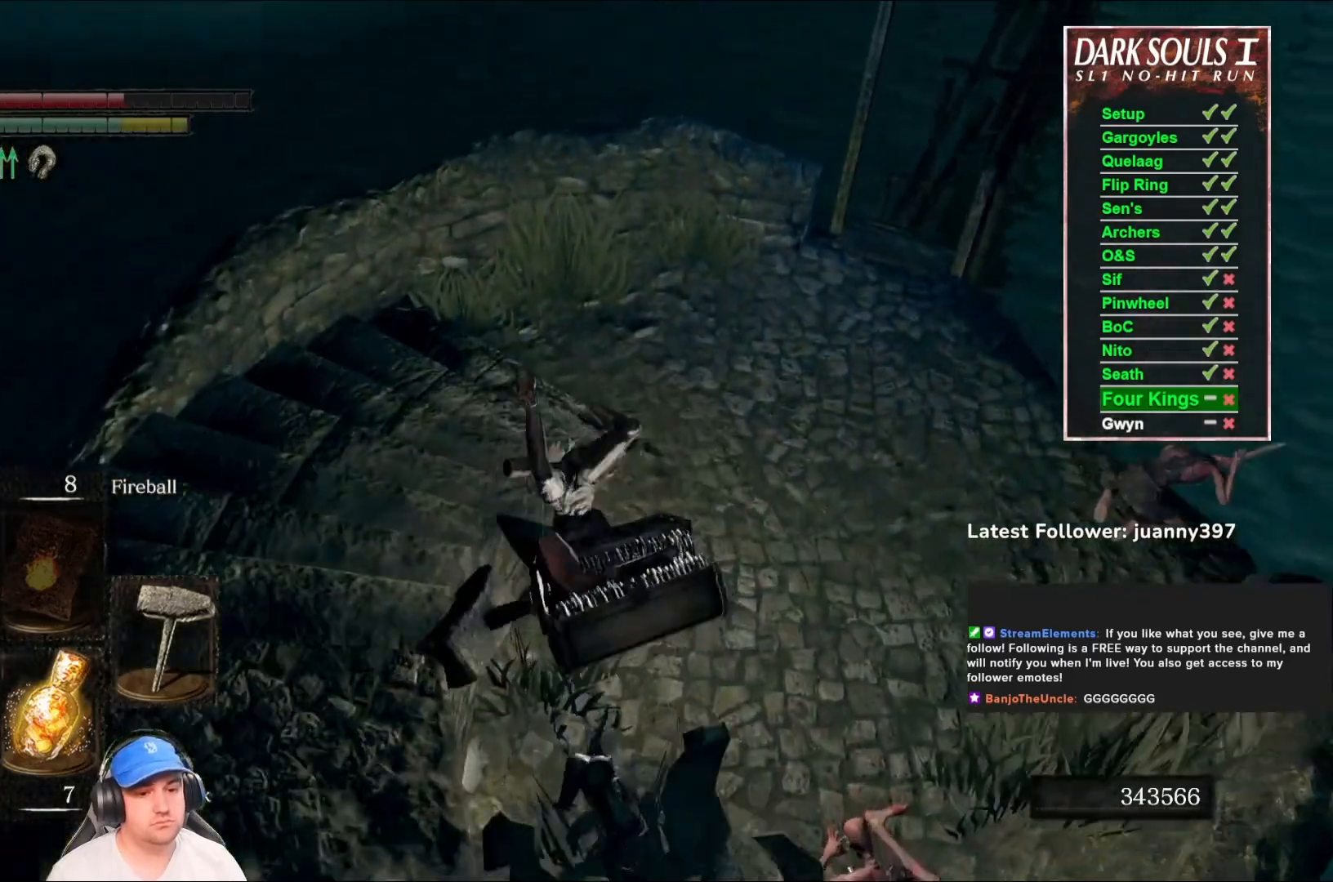
{"buttons": [], "left_stick": "center", "right_stick": "right", "events": [[133, "right_stick", "right"], [367, "left_stick", "center"]]}
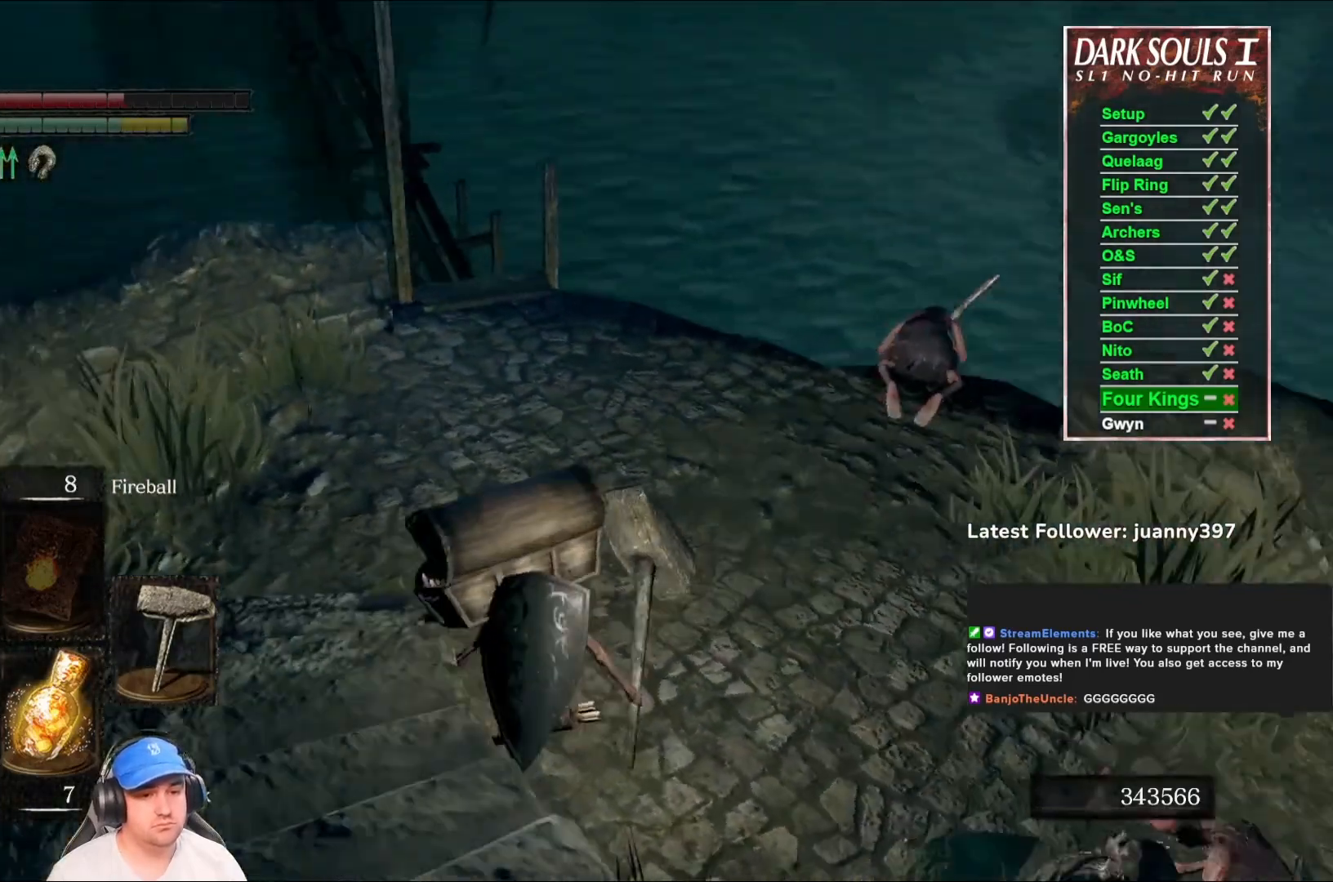
{"buttons": [], "left_stick": "up-right", "right_stick": "center", "events": [[300, "left_stick", "up-right"], [433, "right_stick", "center"]]}
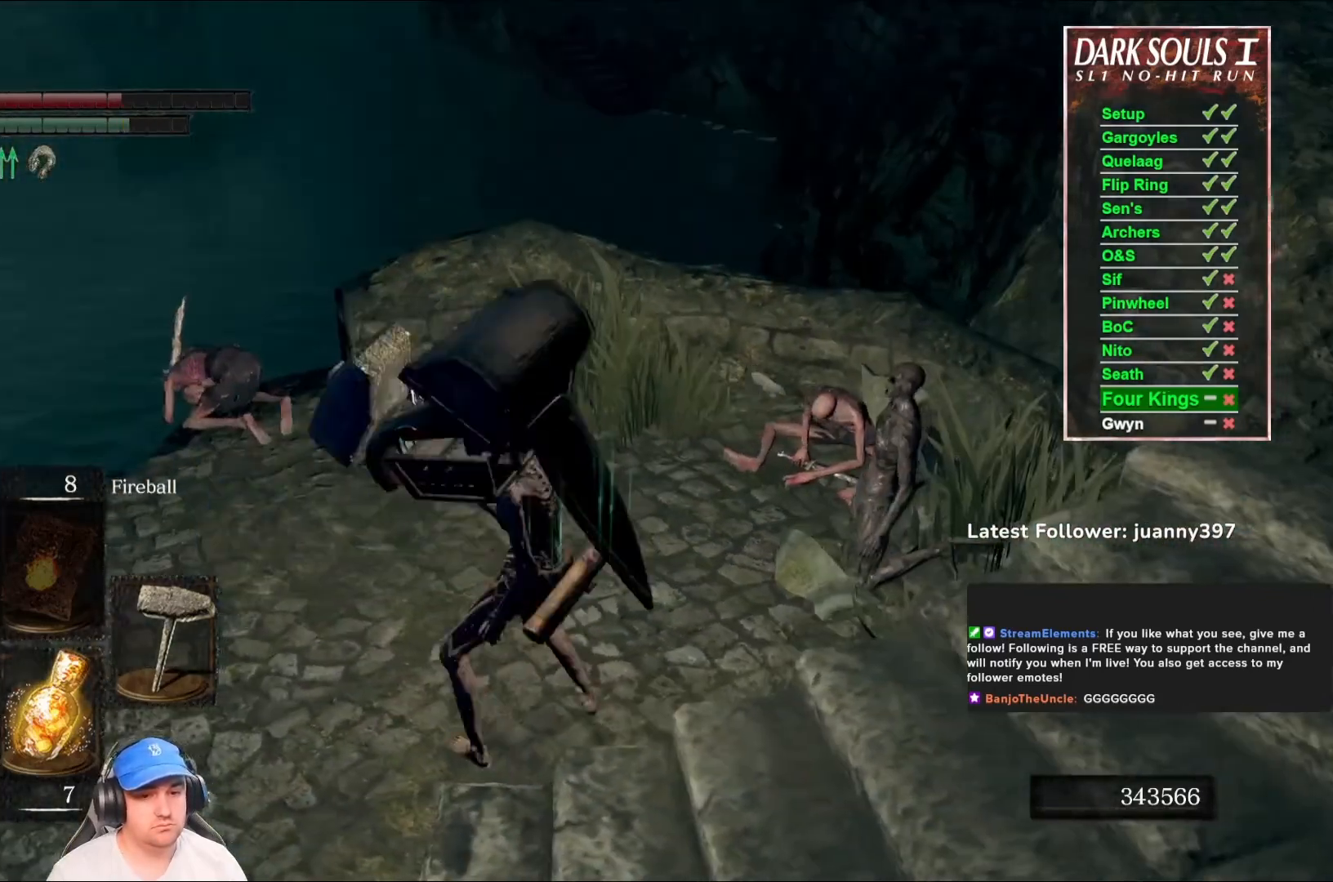
{"buttons": [], "left_stick": "center", "right_stick": "left", "events": [[33, "right_stick", "right"], [100, "right_stick", "down-right"], [233, "right_stick", "center"], [367, "left_stick", "center"], [500, "right_stick", "left"]]}
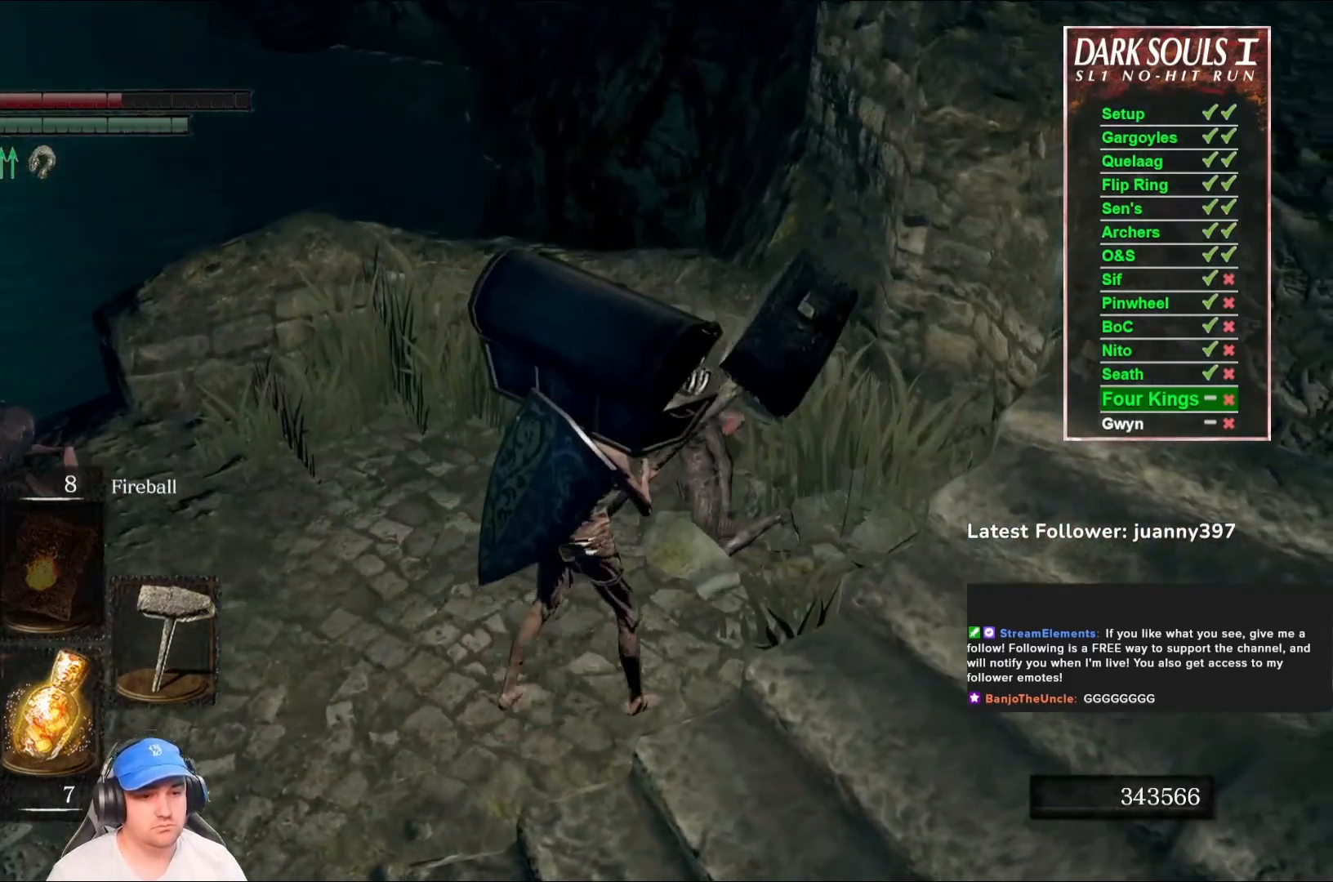
{"buttons": [], "left_stick": "up-right", "right_stick": "center", "events": [[200, "right_stick", "center"], [300, "left_stick", "up-right"], [367, "A", "down"], [433, "A", "up"]]}
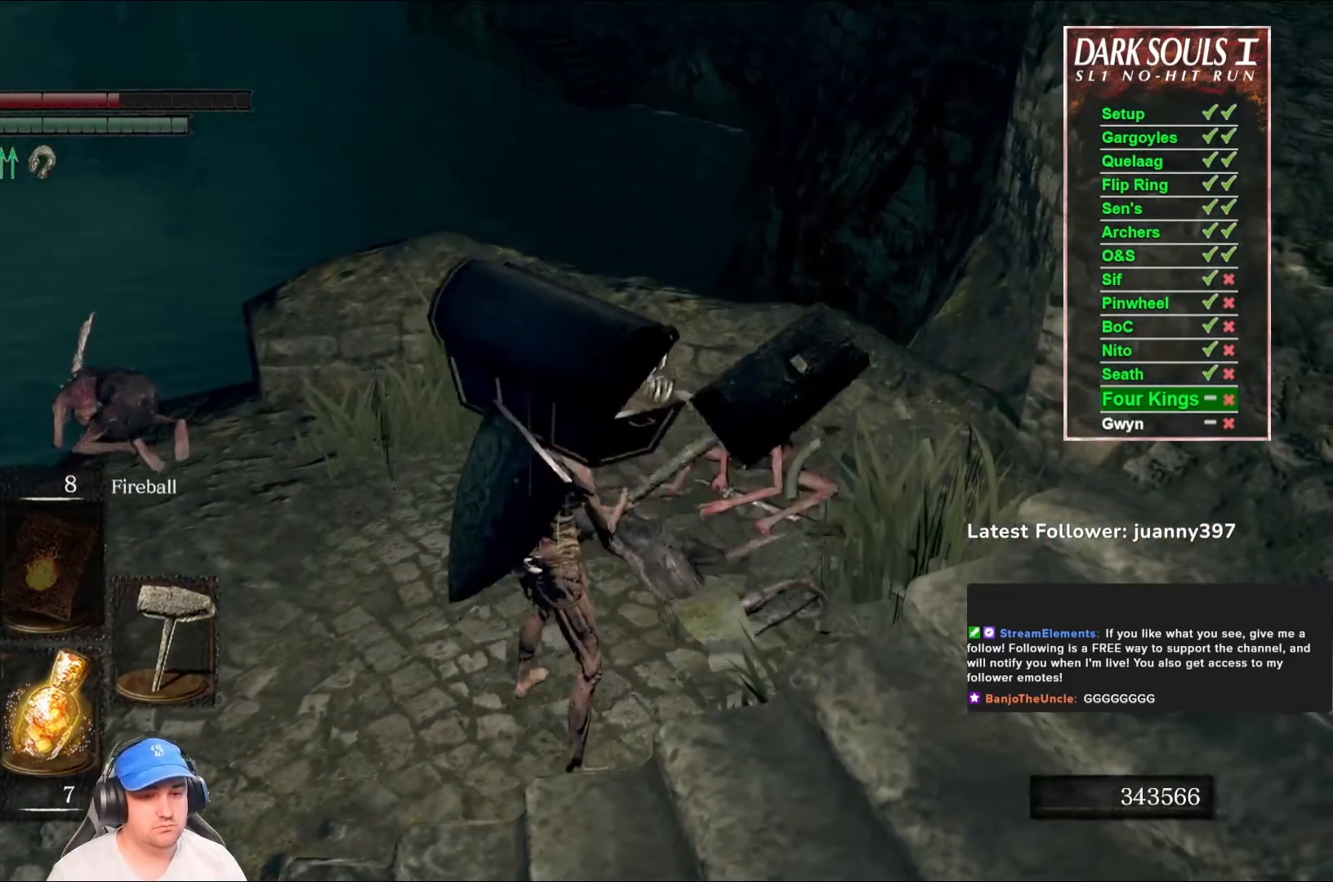
{"buttons": [], "left_stick": "up-right", "right_stick": "center", "events": [[67, "A", "down"], [133, "A", "up"], [233, "A", "down"], [333, "A", "up"], [433, "A", "down"], [500, "A", "up"]]}
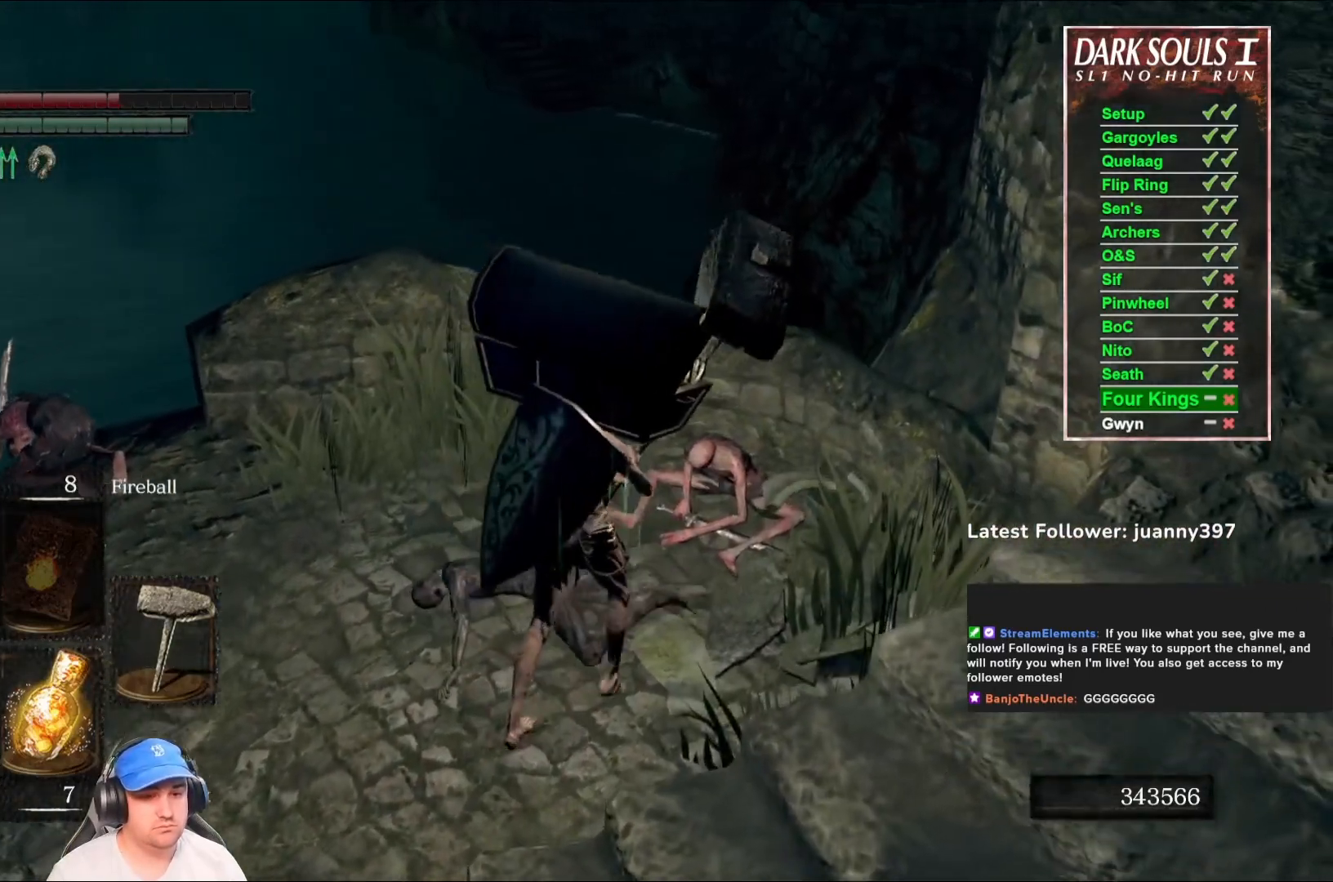
{"buttons": ["A"], "left_stick": "down-left", "right_stick": "center", "events": [[100, "A", "down"], [100, "left_stick", "up-left"], [167, "A", "up"], [233, "left_stick", "left"], [300, "A", "down"], [367, "A", "up"], [433, "left_stick", "down-left"], [467, "A", "down"]]}
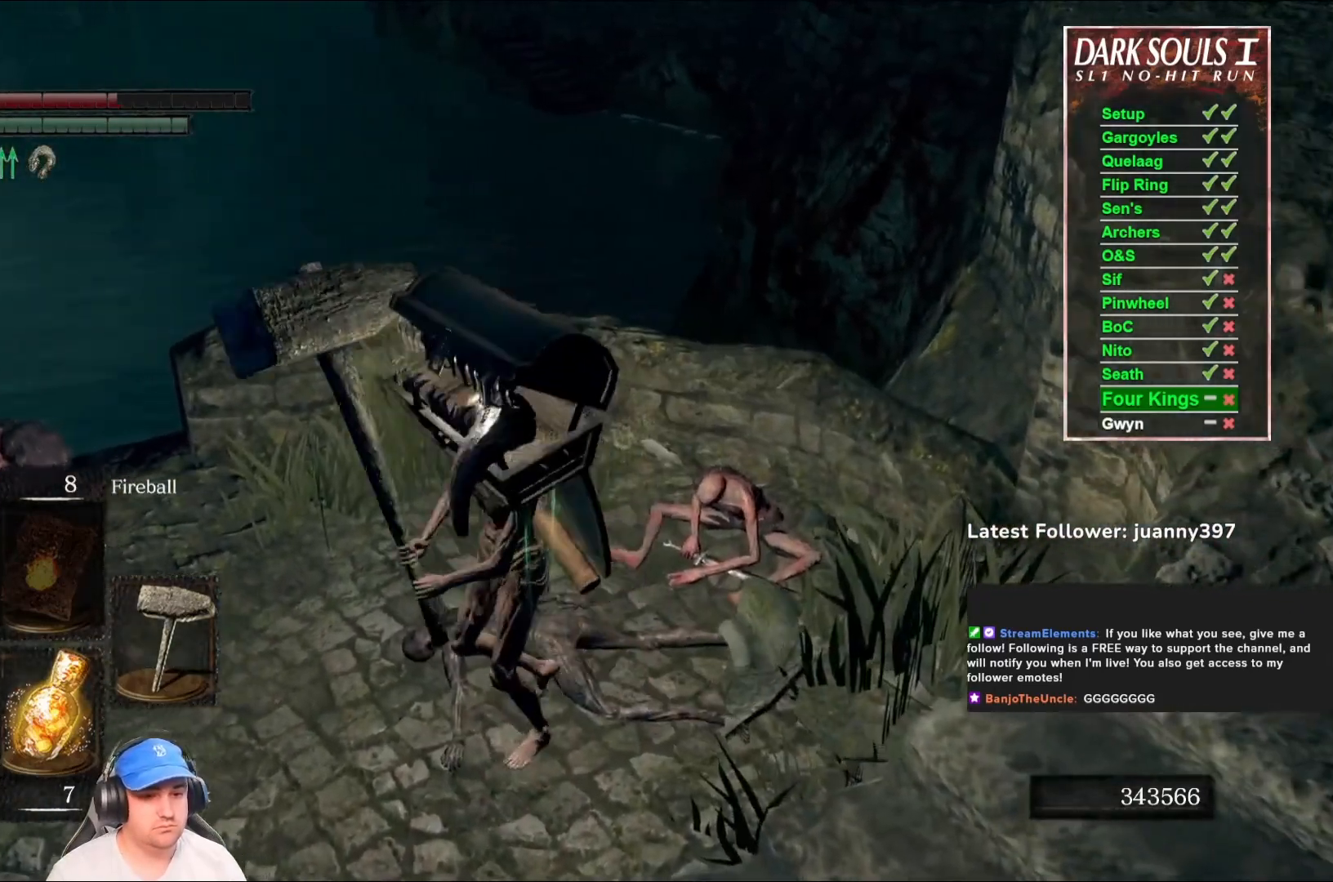
{"buttons": [], "left_stick": "up-right", "right_stick": "center", "events": [[33, "A", "up"], [167, "A", "down"], [167, "left_stick", "down"], [200, "A", "up"], [333, "A", "down"], [433, "A", "up"], [467, "left_stick", "up-right"]]}
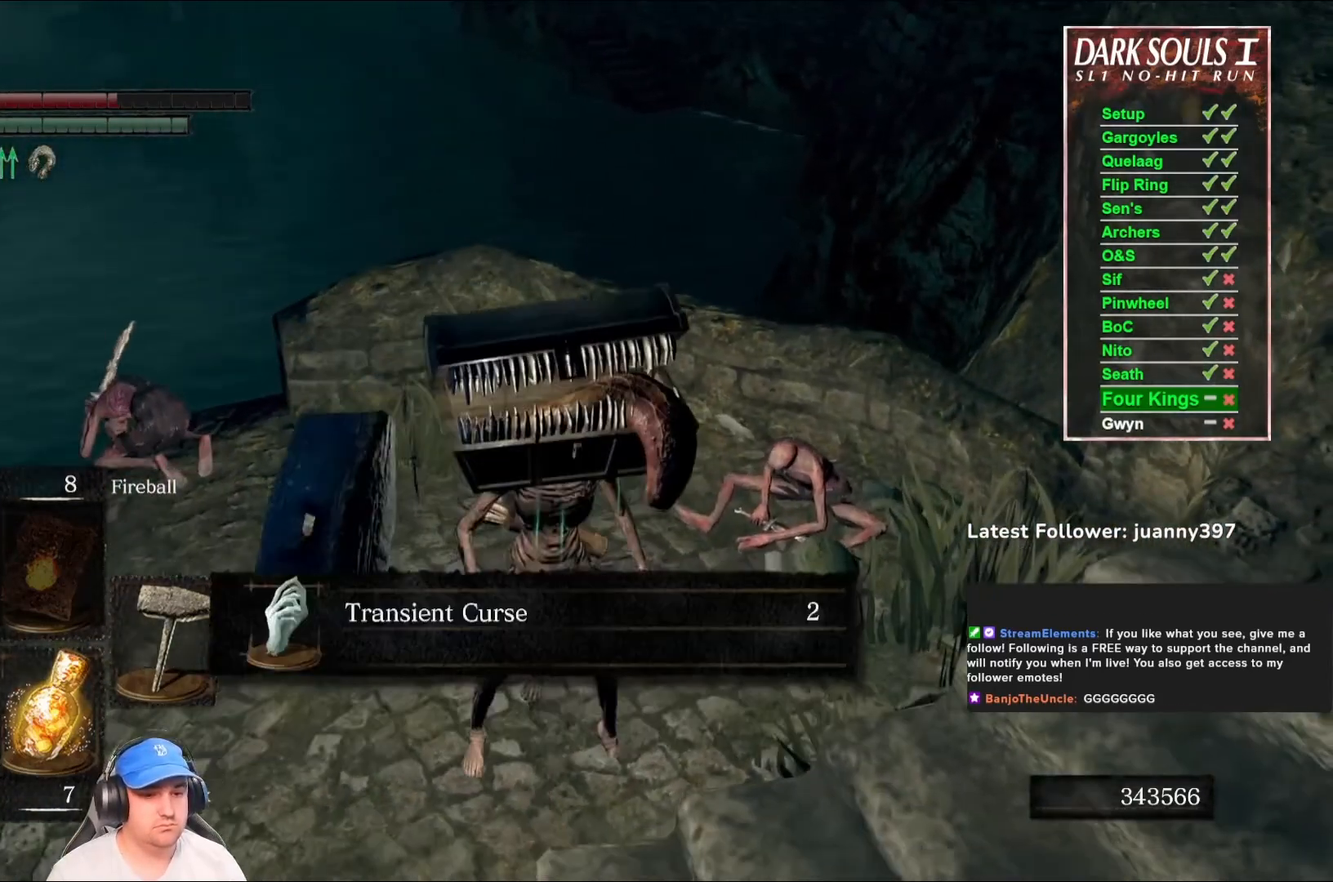
{"buttons": [], "left_stick": "down-left", "right_stick": "center", "events": [[33, "A", "down"], [33, "left_stick", "up"], [100, "A", "up"], [167, "left_stick", "center"], [367, "left_stick", "down-left"], [467, "A", "down"], [500, "A", "up"]]}
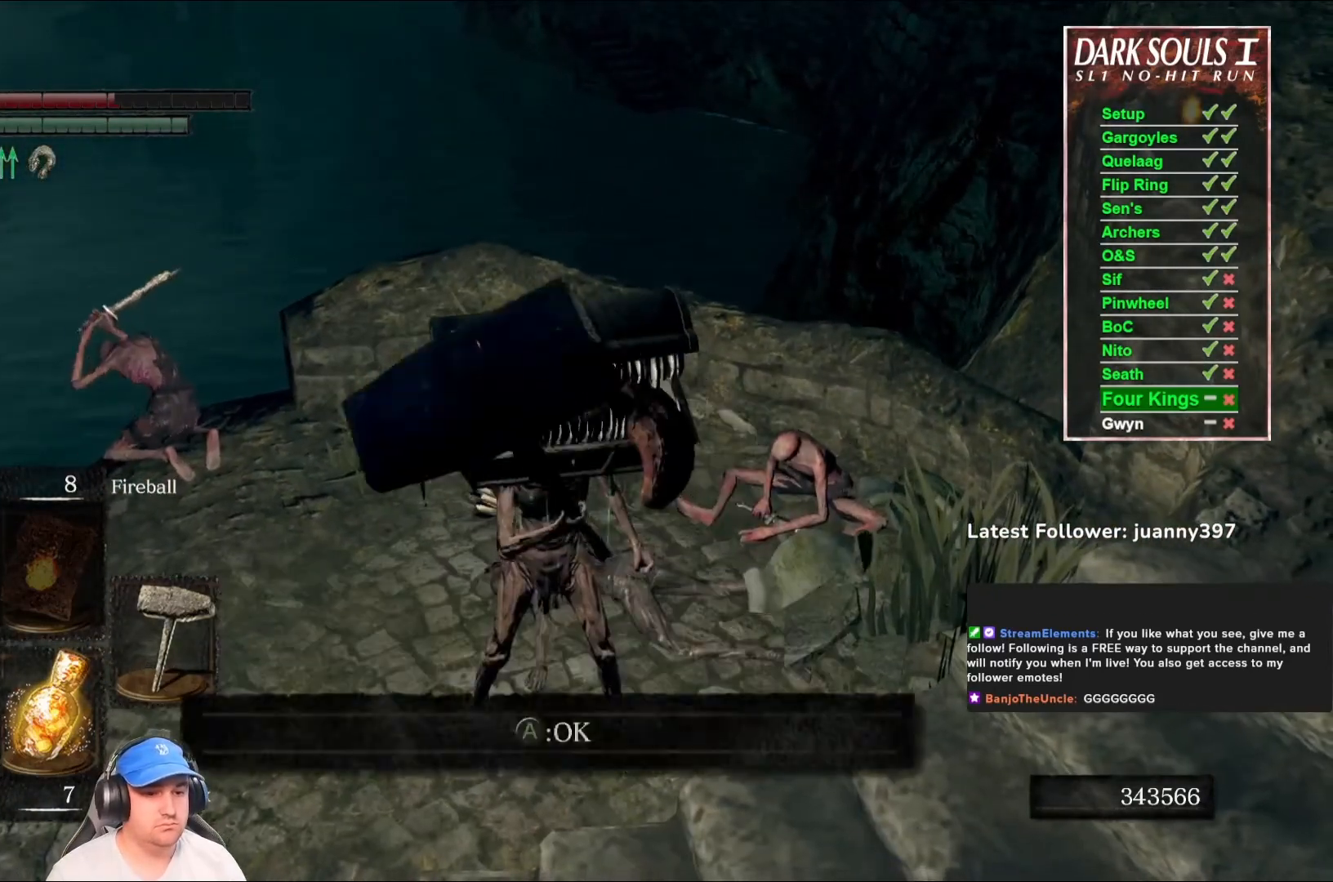
{"buttons": [], "left_stick": "up-left", "right_stick": "left", "events": [[133, "right_stick", "left"], [400, "left_stick", "left"], [500, "left_stick", "up-left"]]}
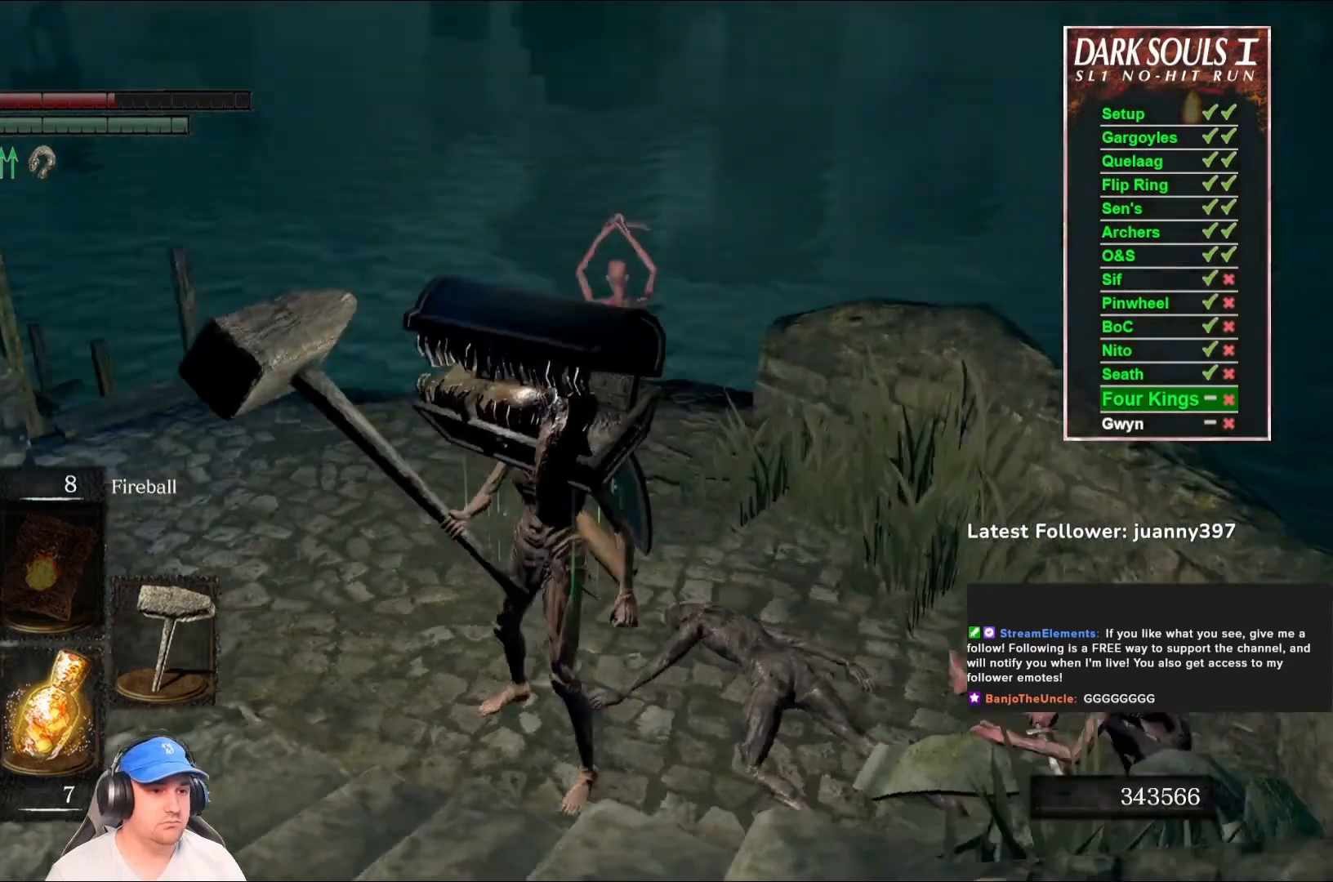
{"buttons": [], "left_stick": "up", "right_stick": "center", "events": [[100, "right_stick", "center"], [267, "right_stick", "down-left"], [367, "left_stick", "up"], [433, "right_stick", "center"]]}
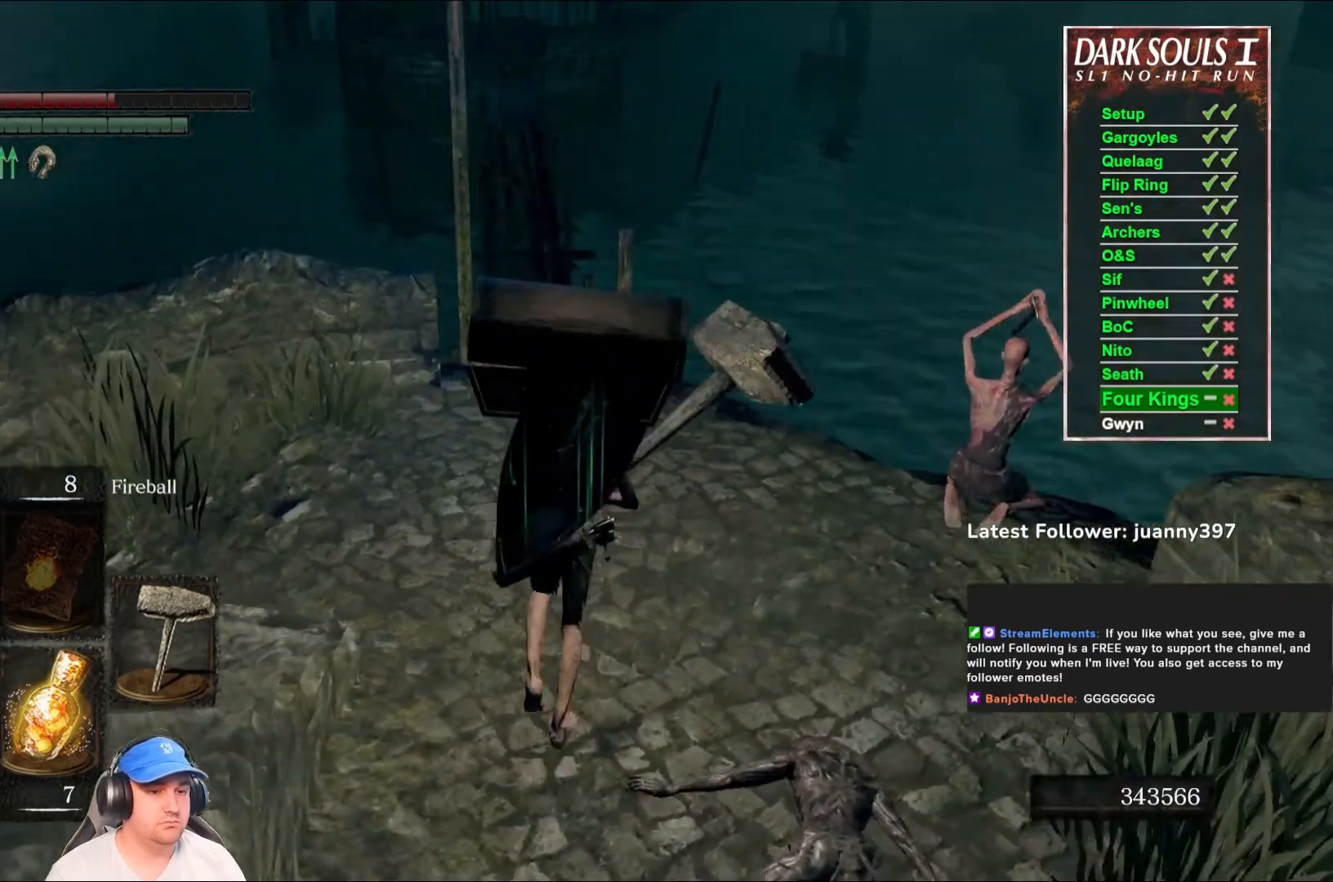
{"buttons": ["B"], "left_stick": "up", "right_stick": "center", "events": [[133, "B", "down"]]}
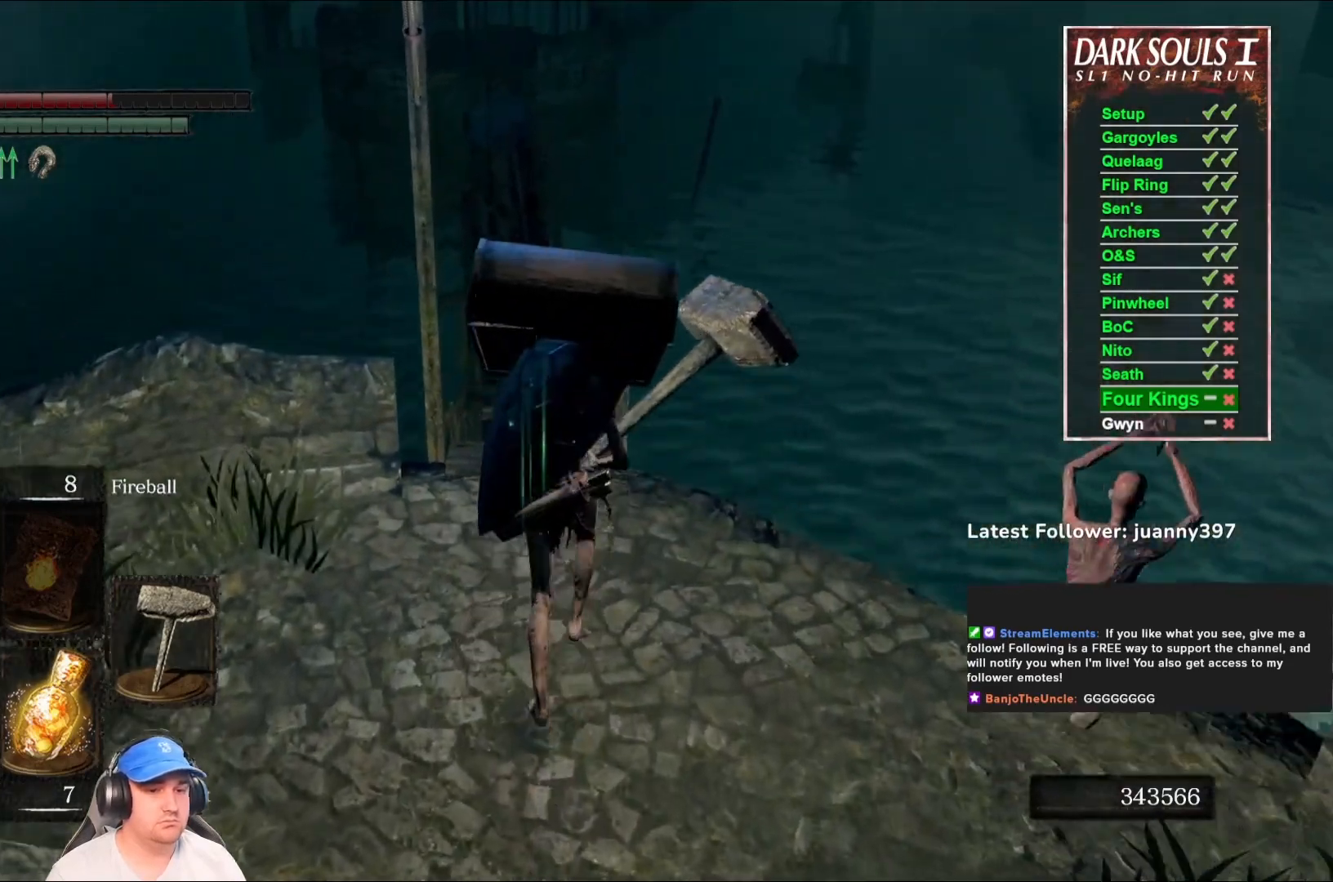
{"buttons": ["B"], "left_stick": "up", "right_stick": "center", "events": [[100, "right_stick", "left"], [200, "right_stick", "center"]]}
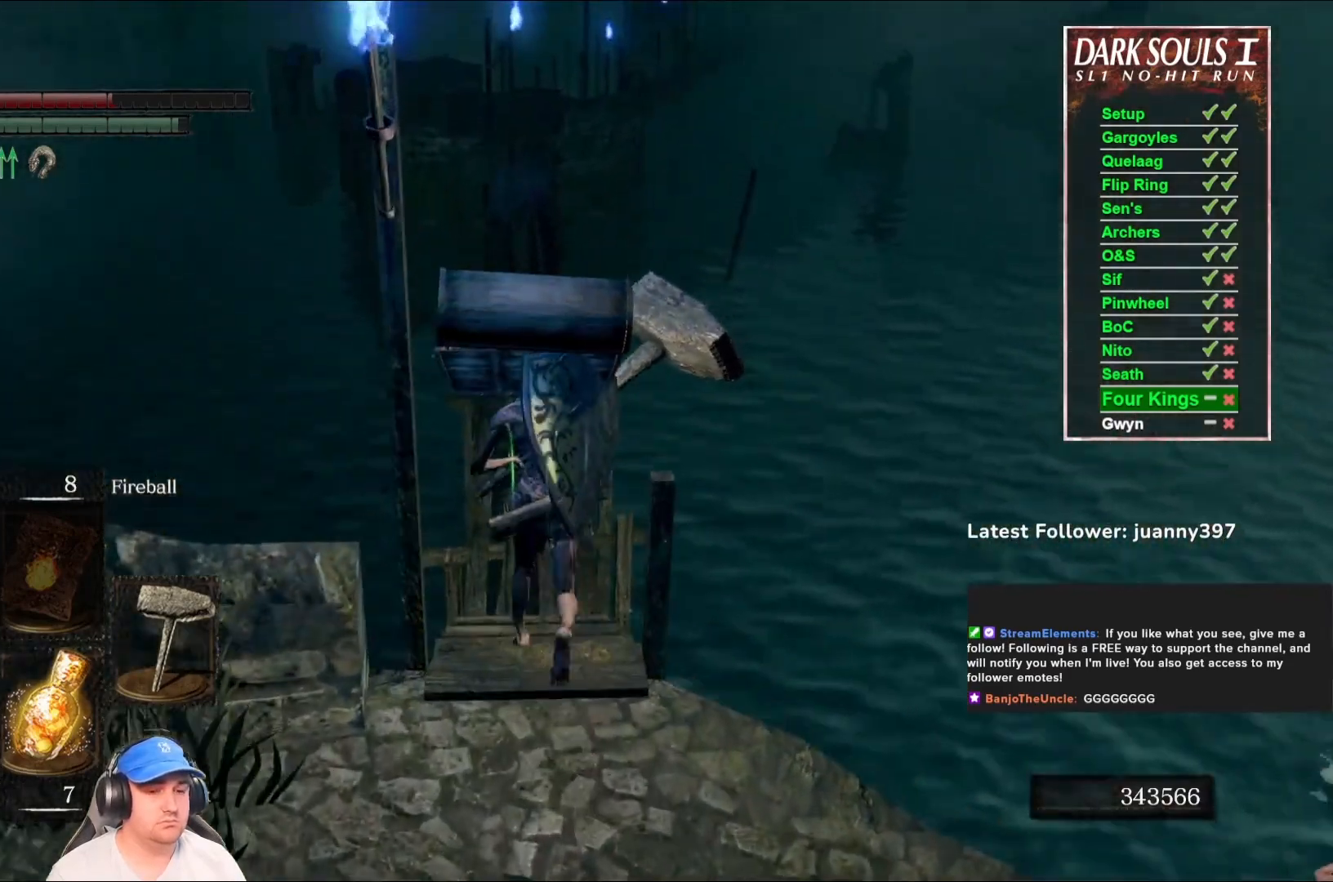
{"buttons": ["B"], "left_stick": "up", "right_stick": "center", "events": []}
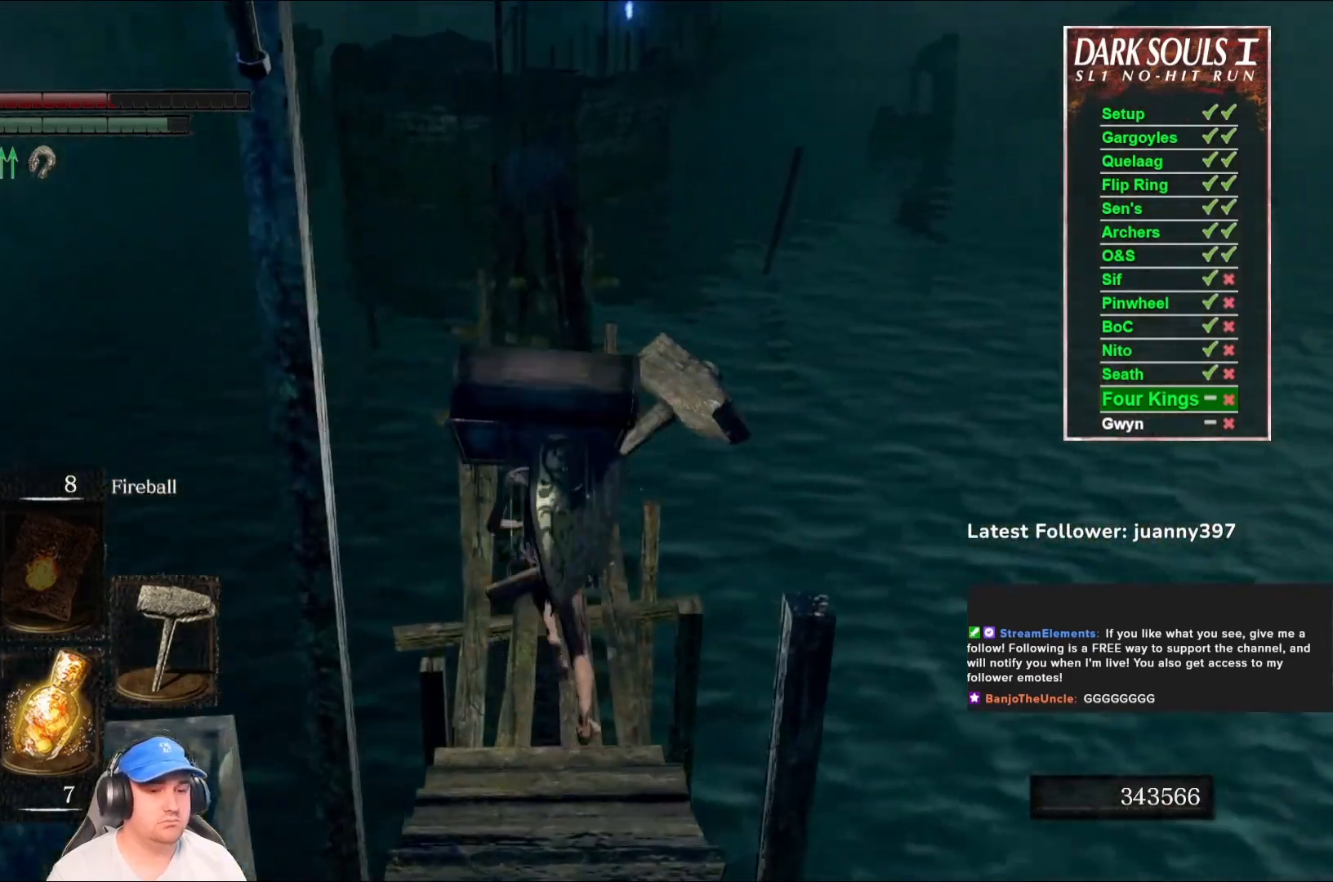
{"buttons": ["B"], "left_stick": "up", "right_stick": "center", "events": []}
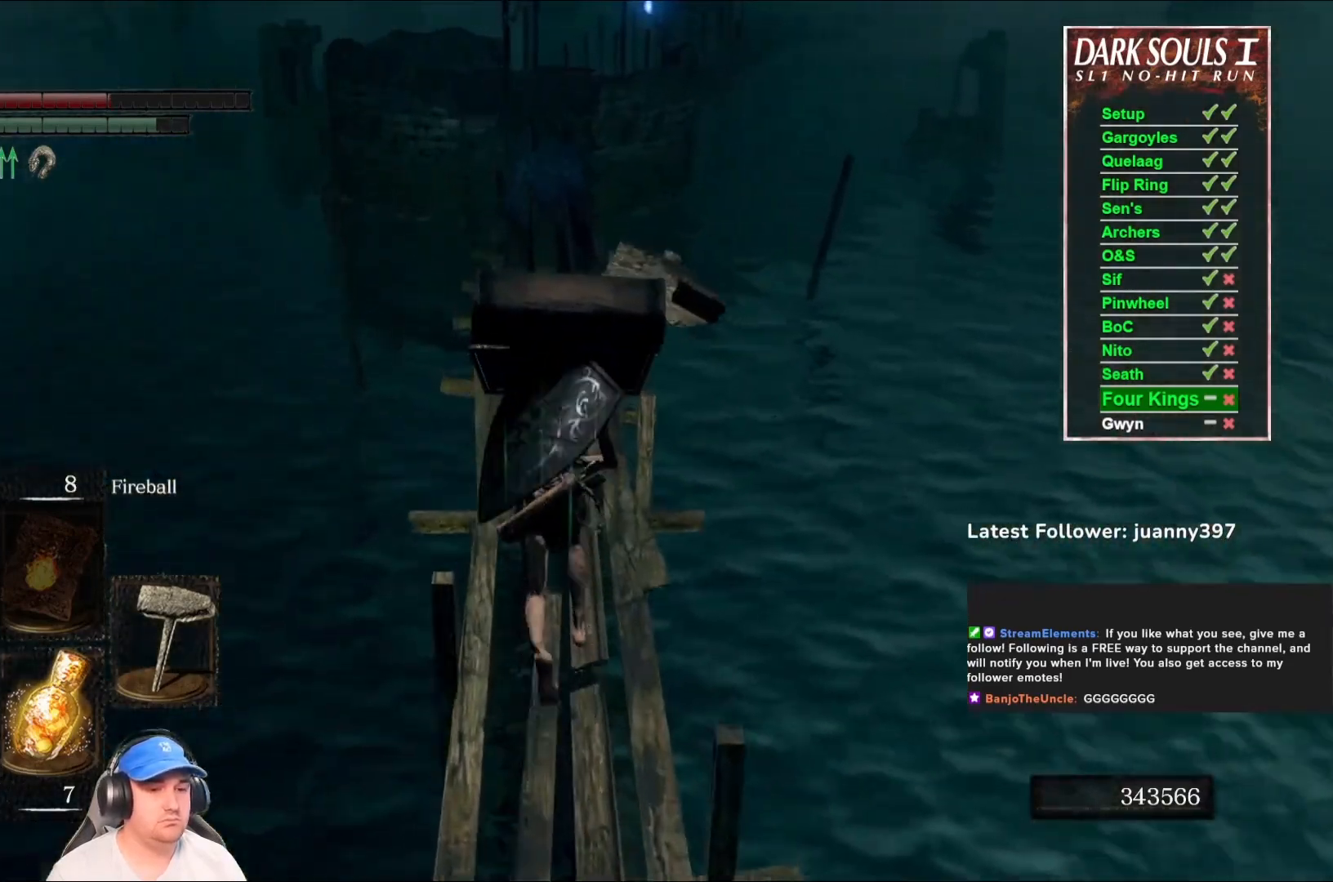
{"buttons": ["B"], "left_stick": "up", "right_stick": "center", "events": []}
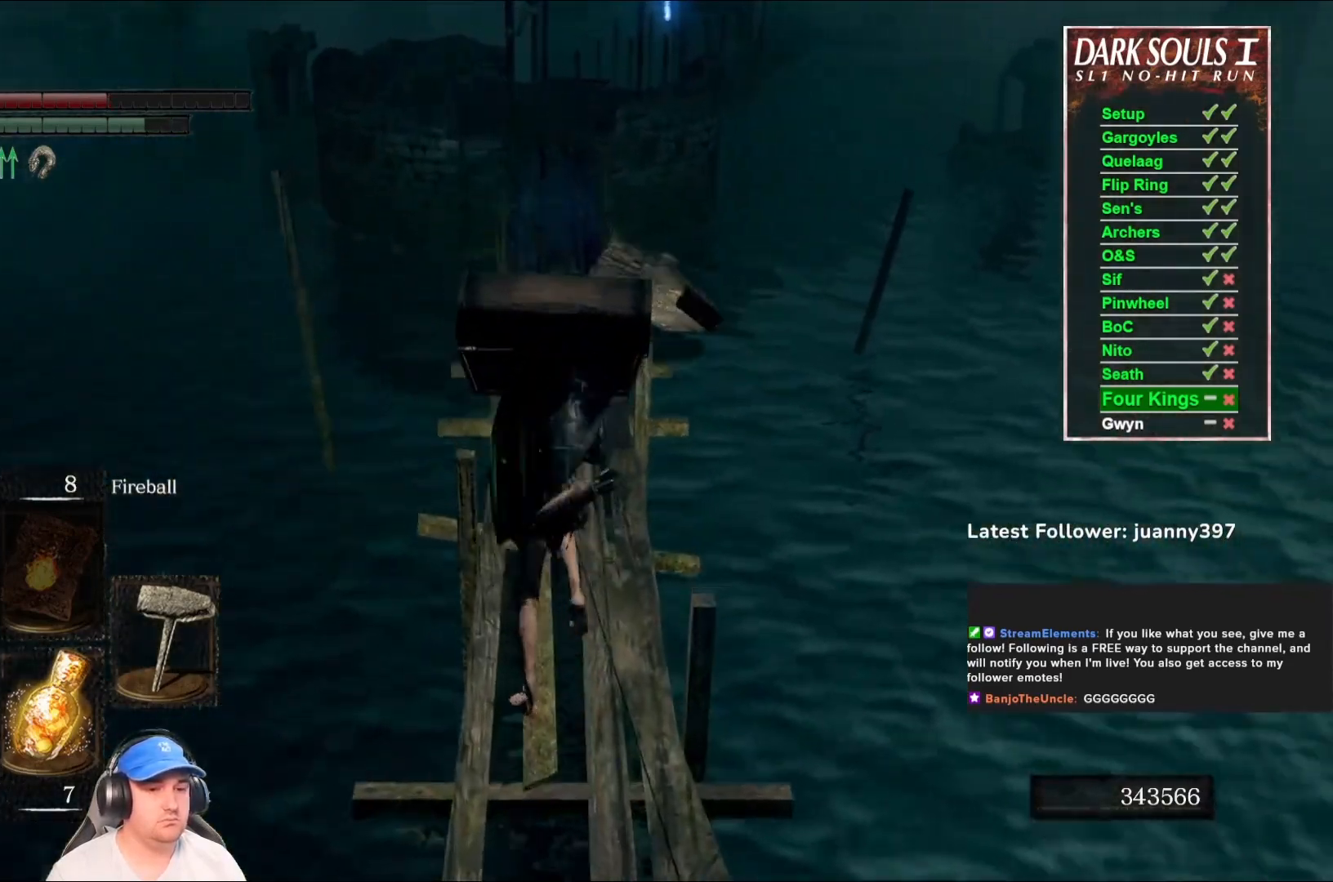
{"buttons": ["B"], "left_stick": "up", "right_stick": "center", "events": []}
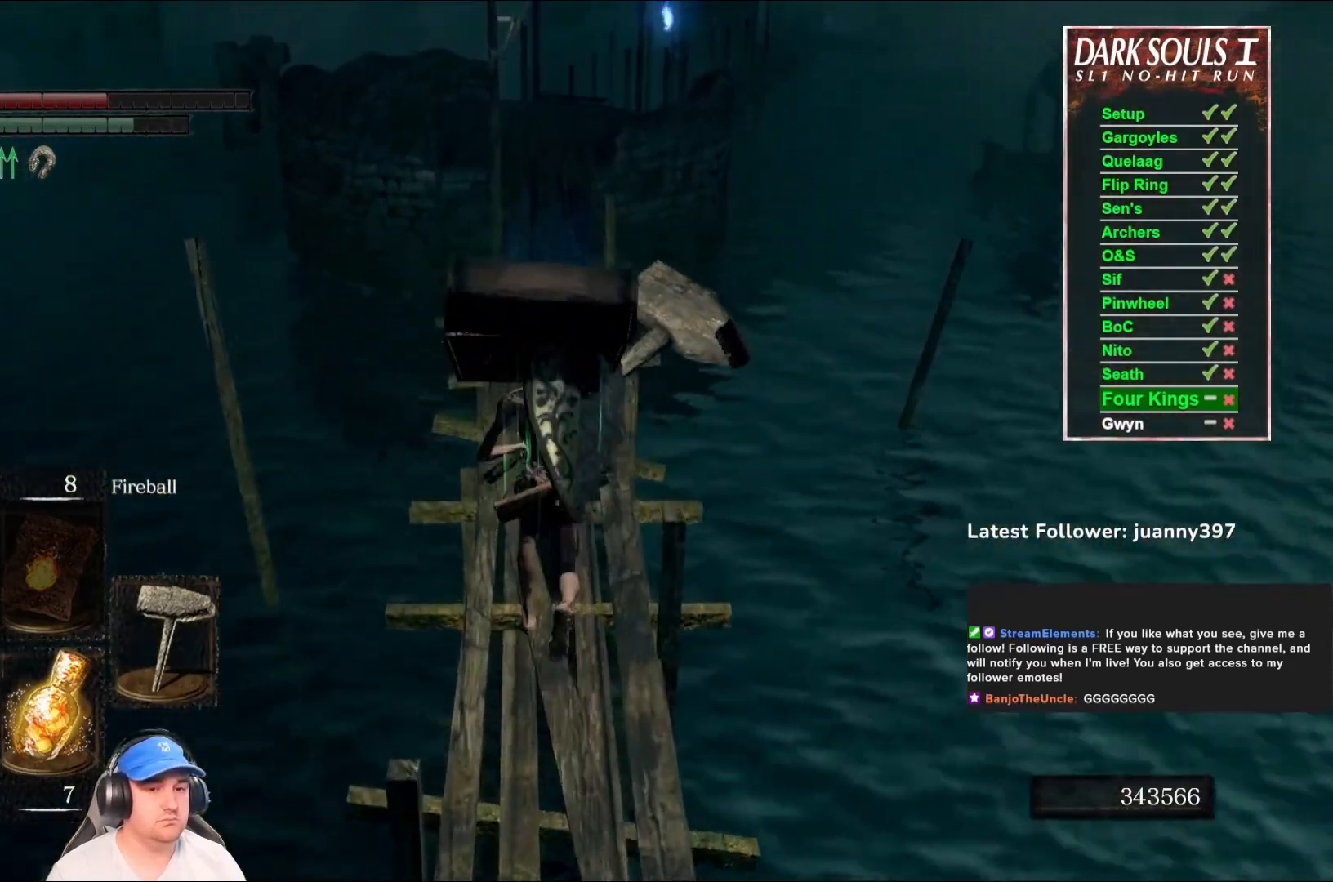
{"buttons": ["B"], "left_stick": "up", "right_stick": "center", "events": []}
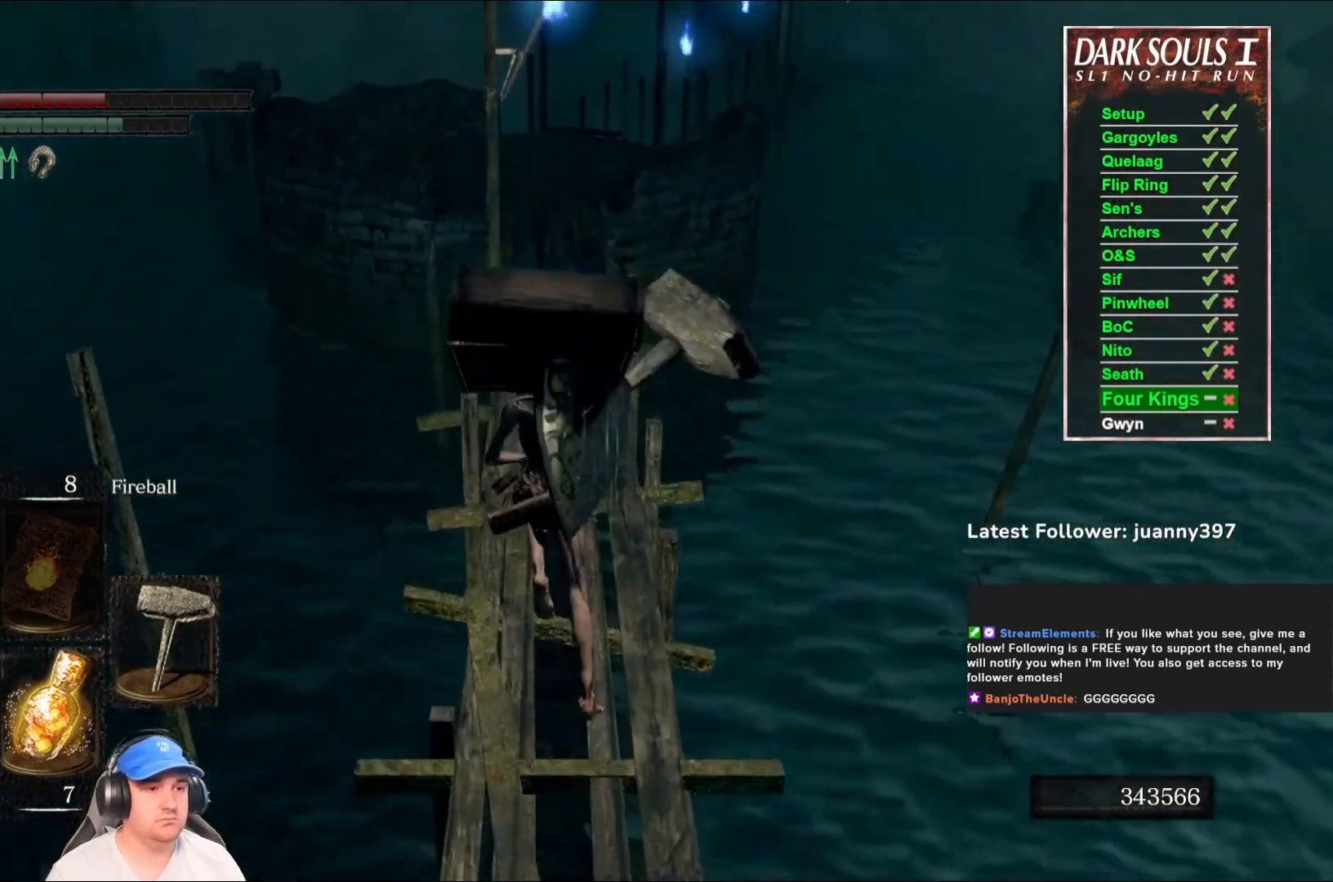
{"buttons": ["B"], "left_stick": "up", "right_stick": "center", "events": []}
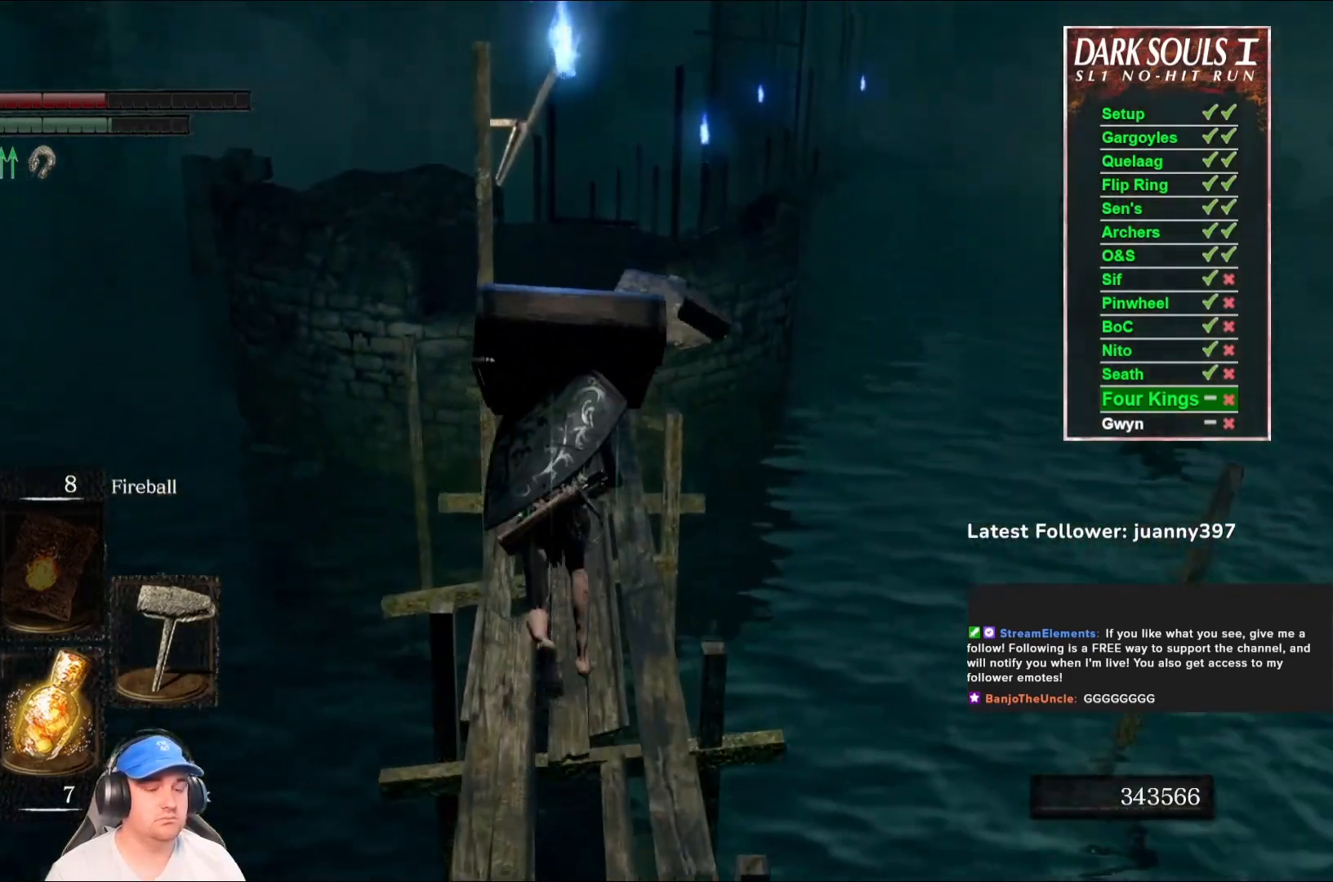
{"buttons": ["B"], "left_stick": "up", "right_stick": "center", "events": []}
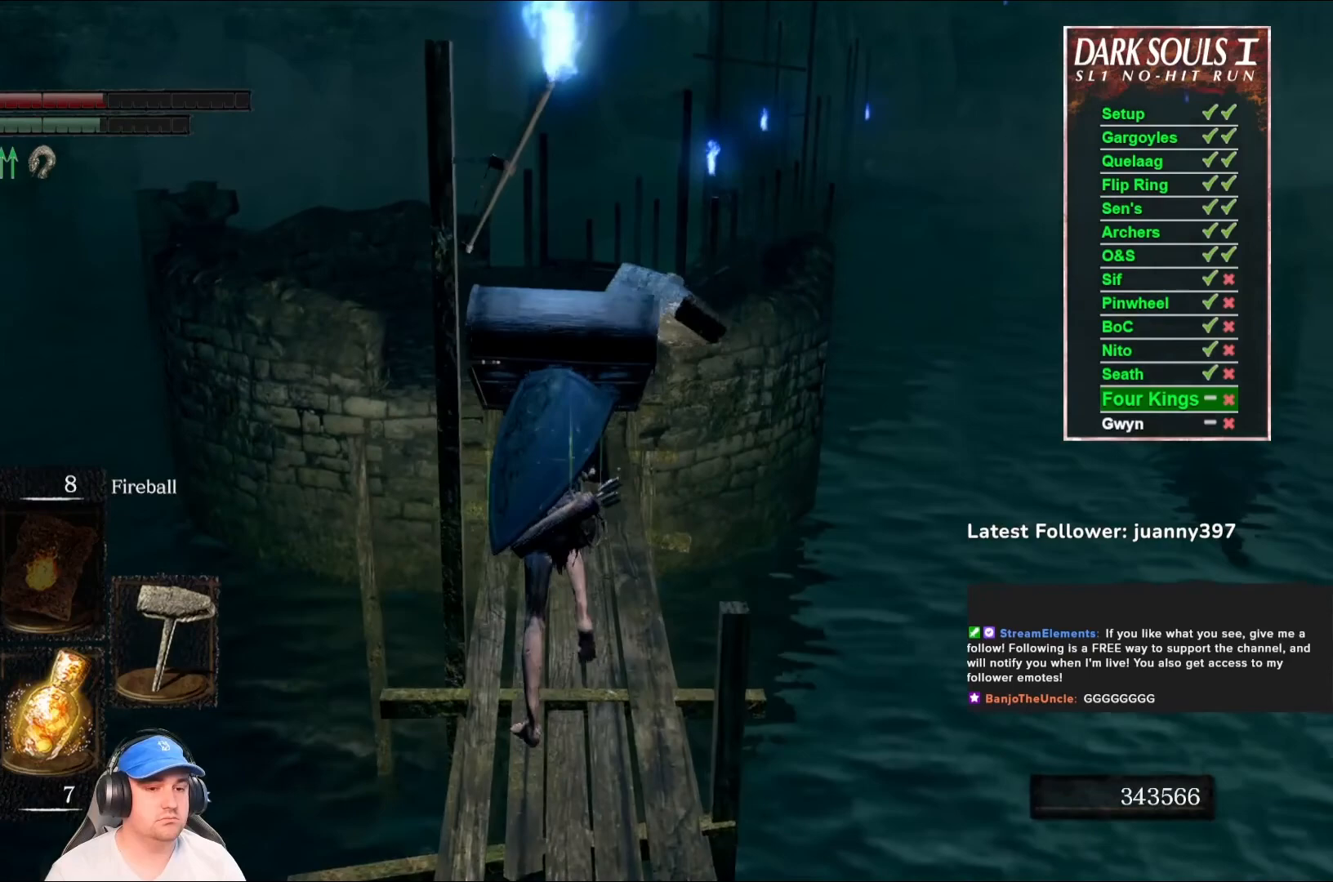
{"buttons": ["B"], "left_stick": "up", "right_stick": "center", "events": []}
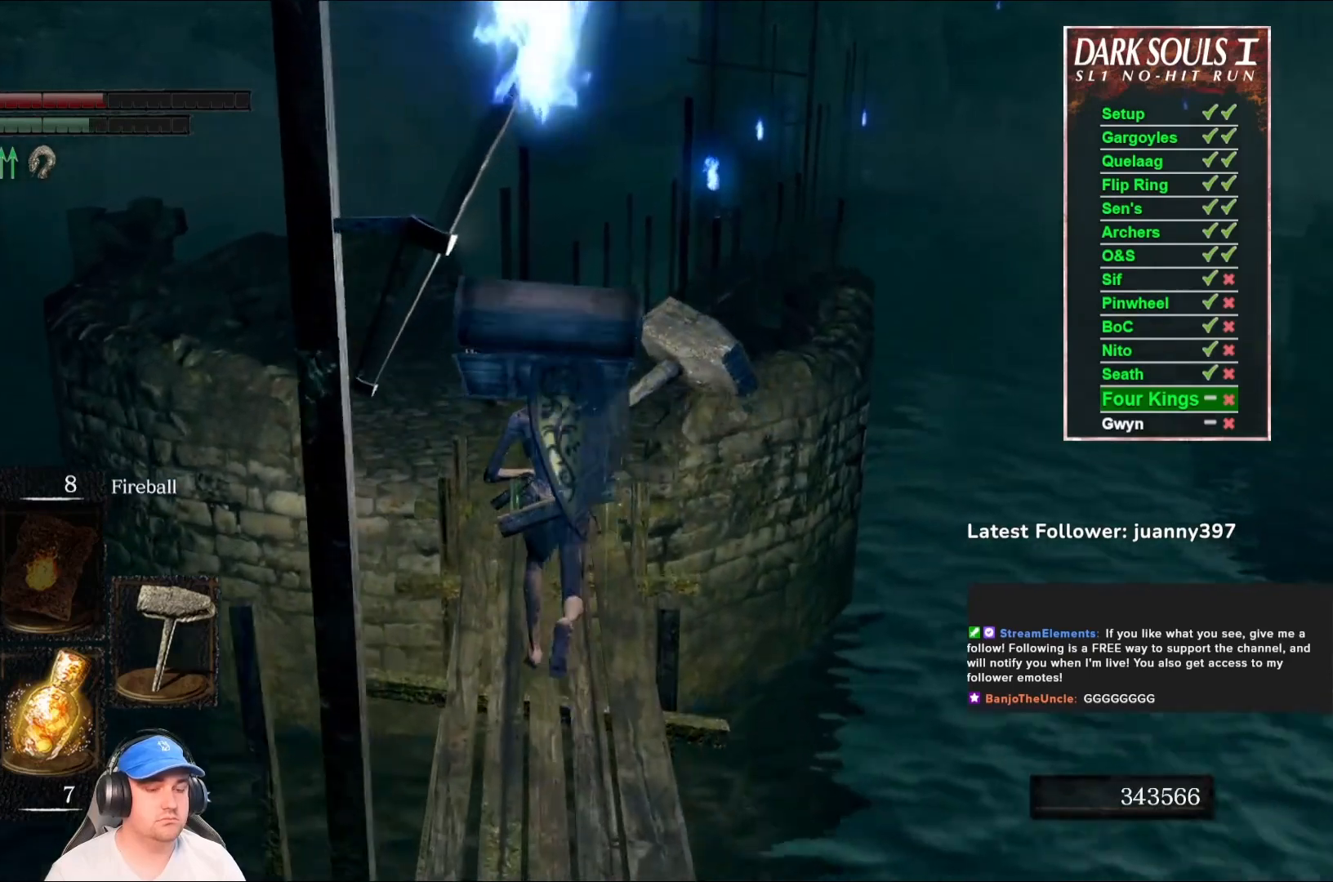
{"buttons": ["B"], "left_stick": "up", "right_stick": "center", "events": []}
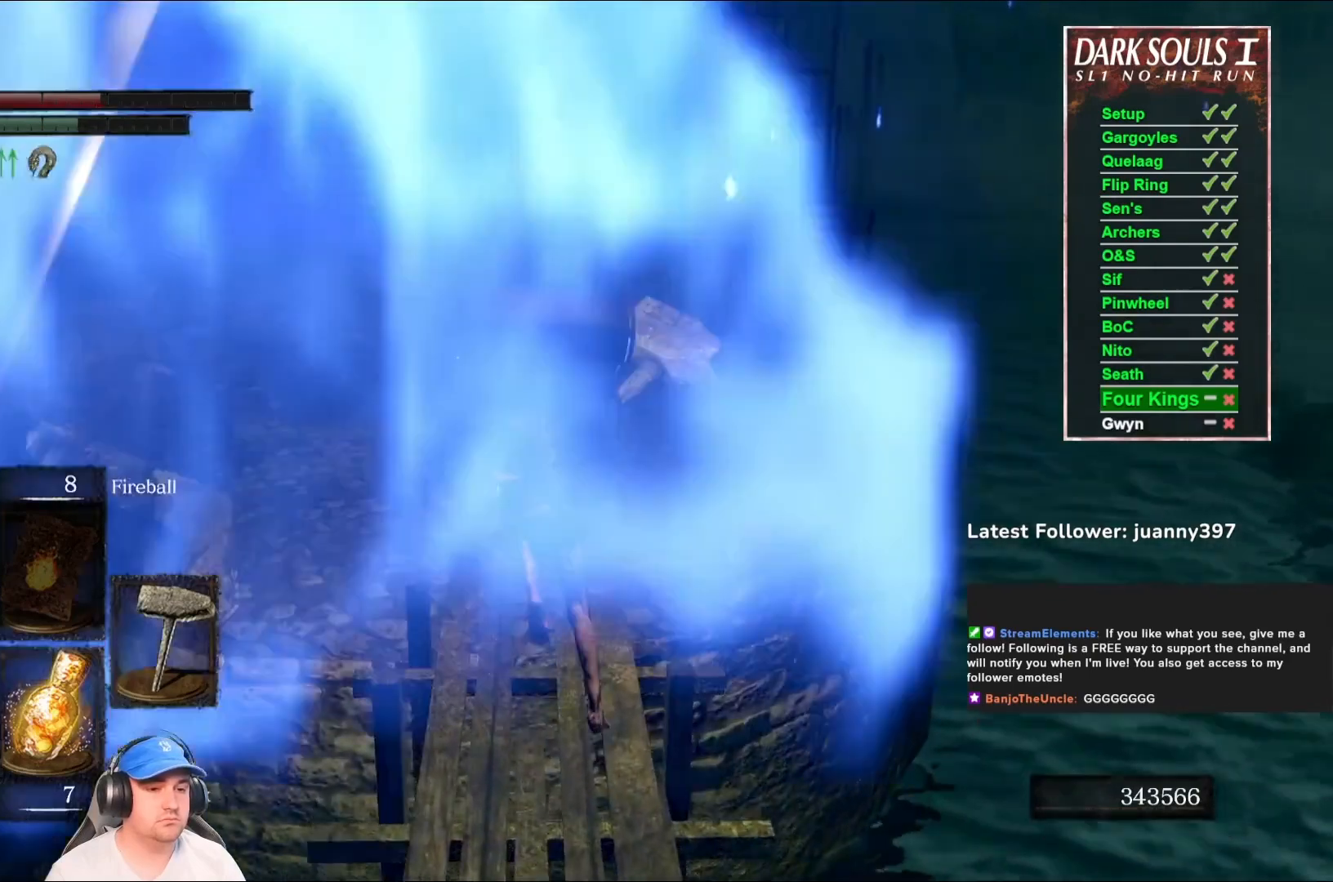
{"buttons": [], "left_stick": "up", "right_stick": "center", "events": [[233, "right_stick", "right"], [433, "right_stick", "center"], [500, "B", "up"]]}
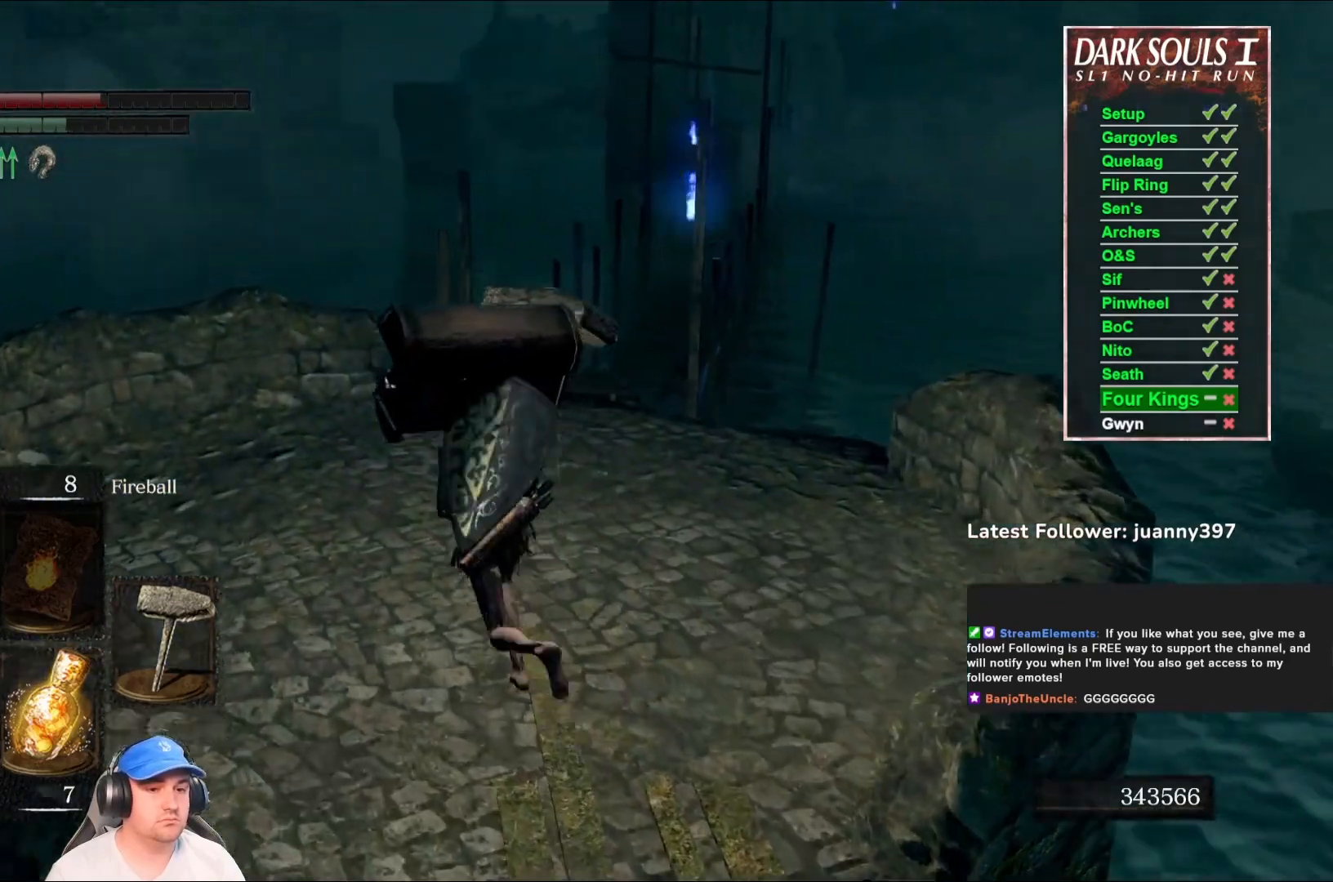
{"buttons": [], "left_stick": "up", "right_stick": "right", "events": [[33, "right_stick", "right"], [267, "right_stick", "center"], [433, "right_stick", "right"]]}
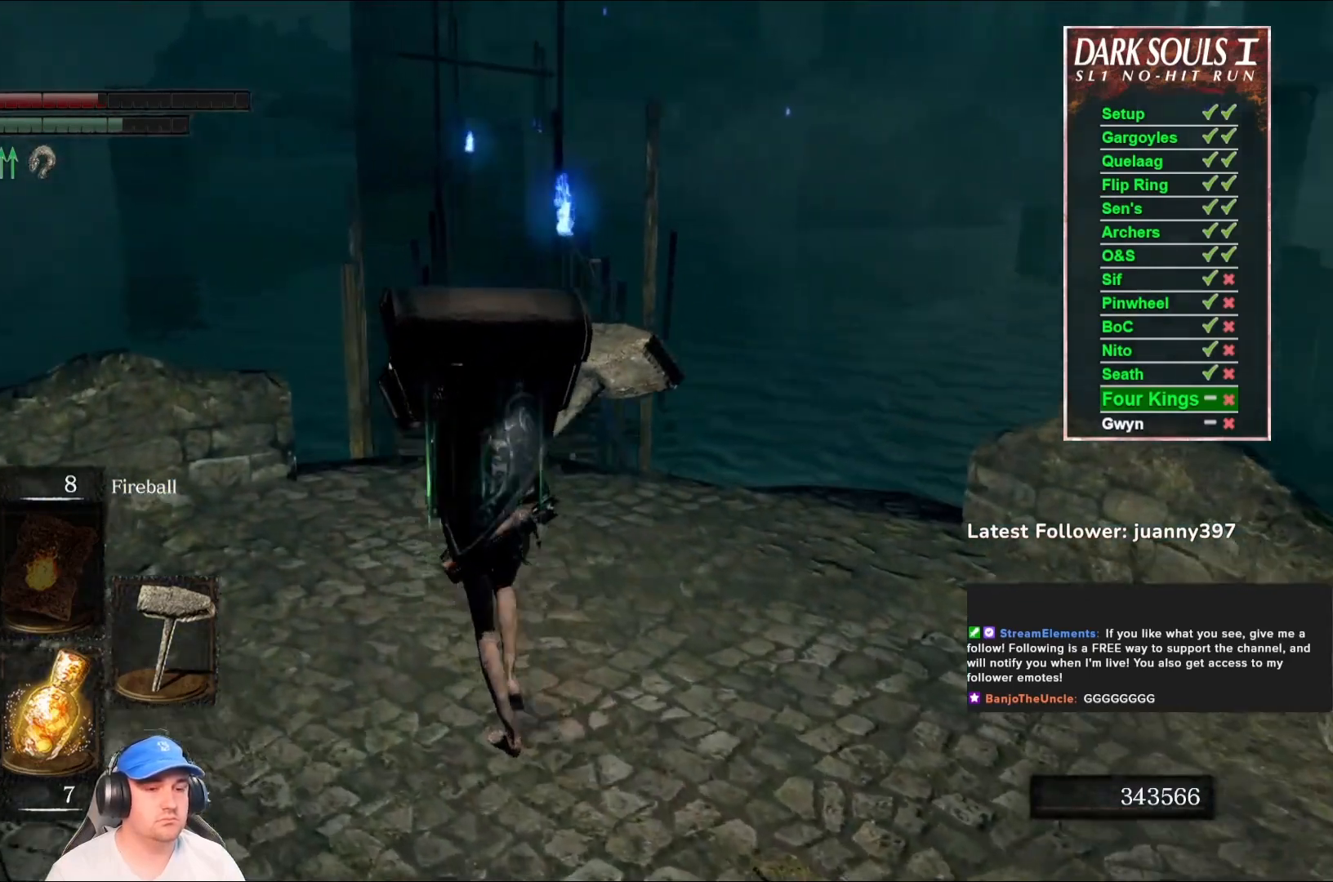
{"buttons": [], "left_stick": "center", "right_stick": "center", "events": [[100, "right_stick", "center"], [300, "left_stick", "center"]]}
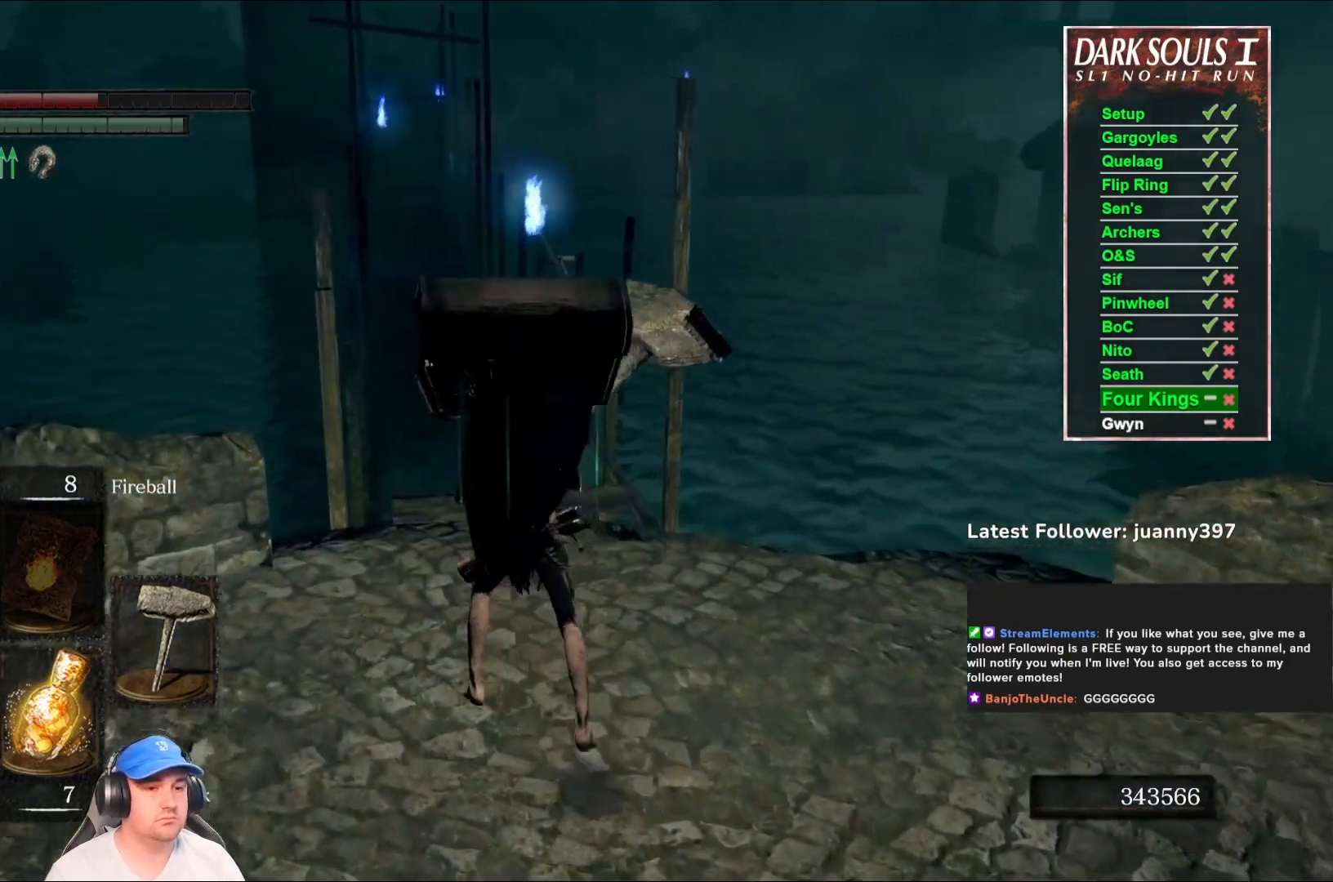
{"buttons": [], "left_stick": "center", "right_stick": "center", "events": [[300, "START", "down"], [433, "START", "up"]]}
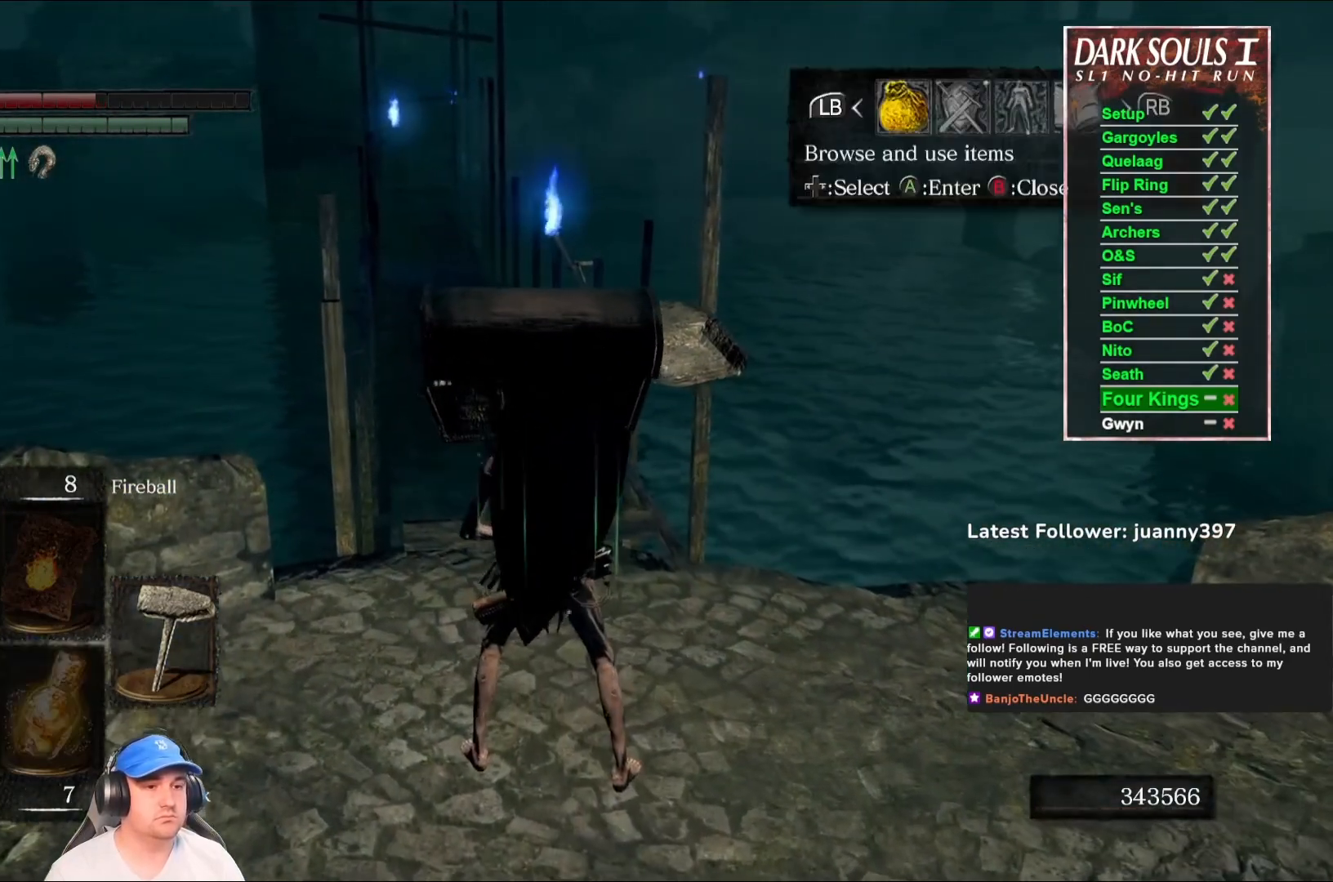
{"buttons": ["A"], "left_stick": "center", "right_stick": "center", "events": [[333, "DPAD_RIGHT", "down"], [433, "DPAD_RIGHT", "up"], [467, "A", "down"]]}
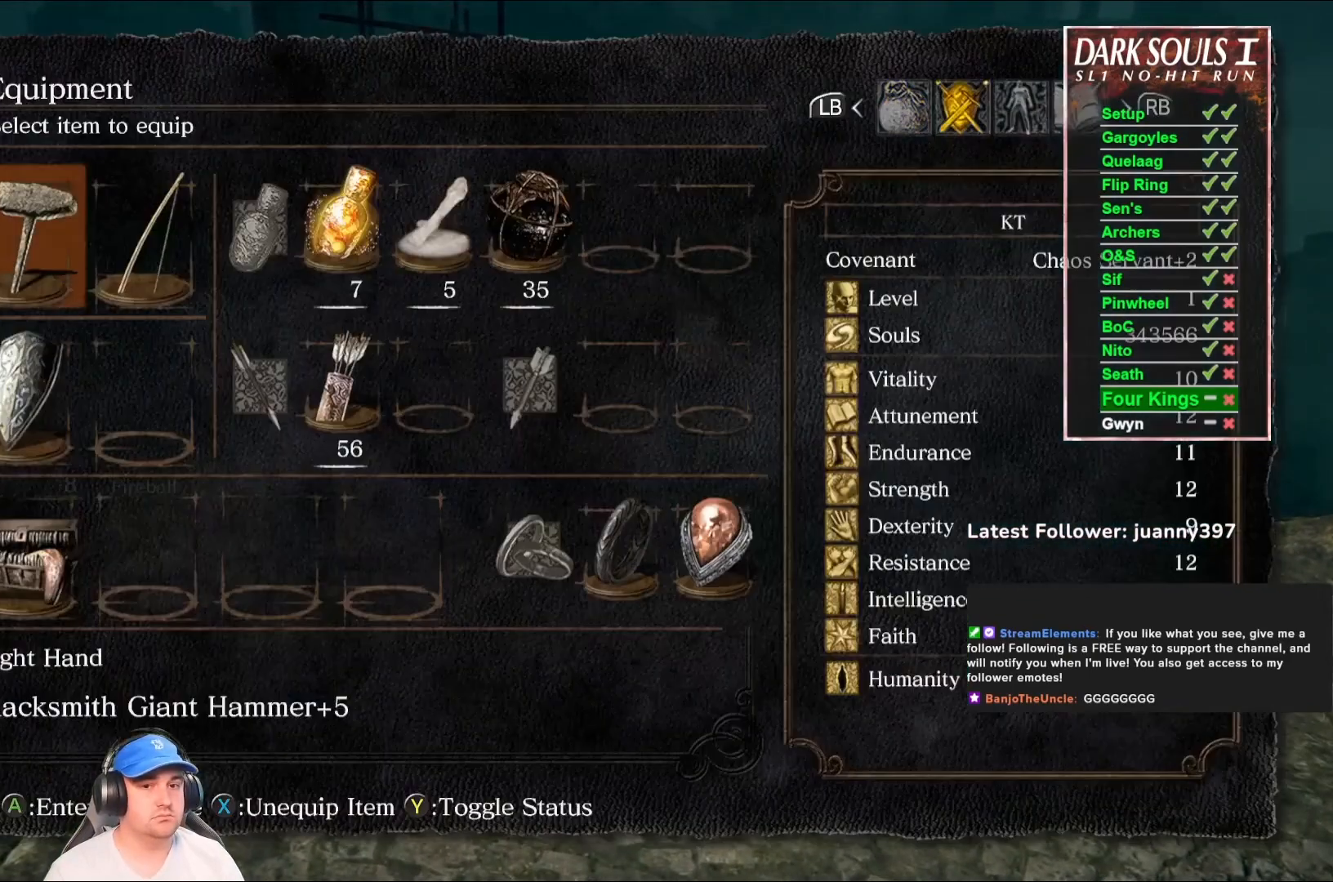
{"buttons": [], "left_stick": "center", "right_stick": "center", "events": [[33, "A", "up"]]}